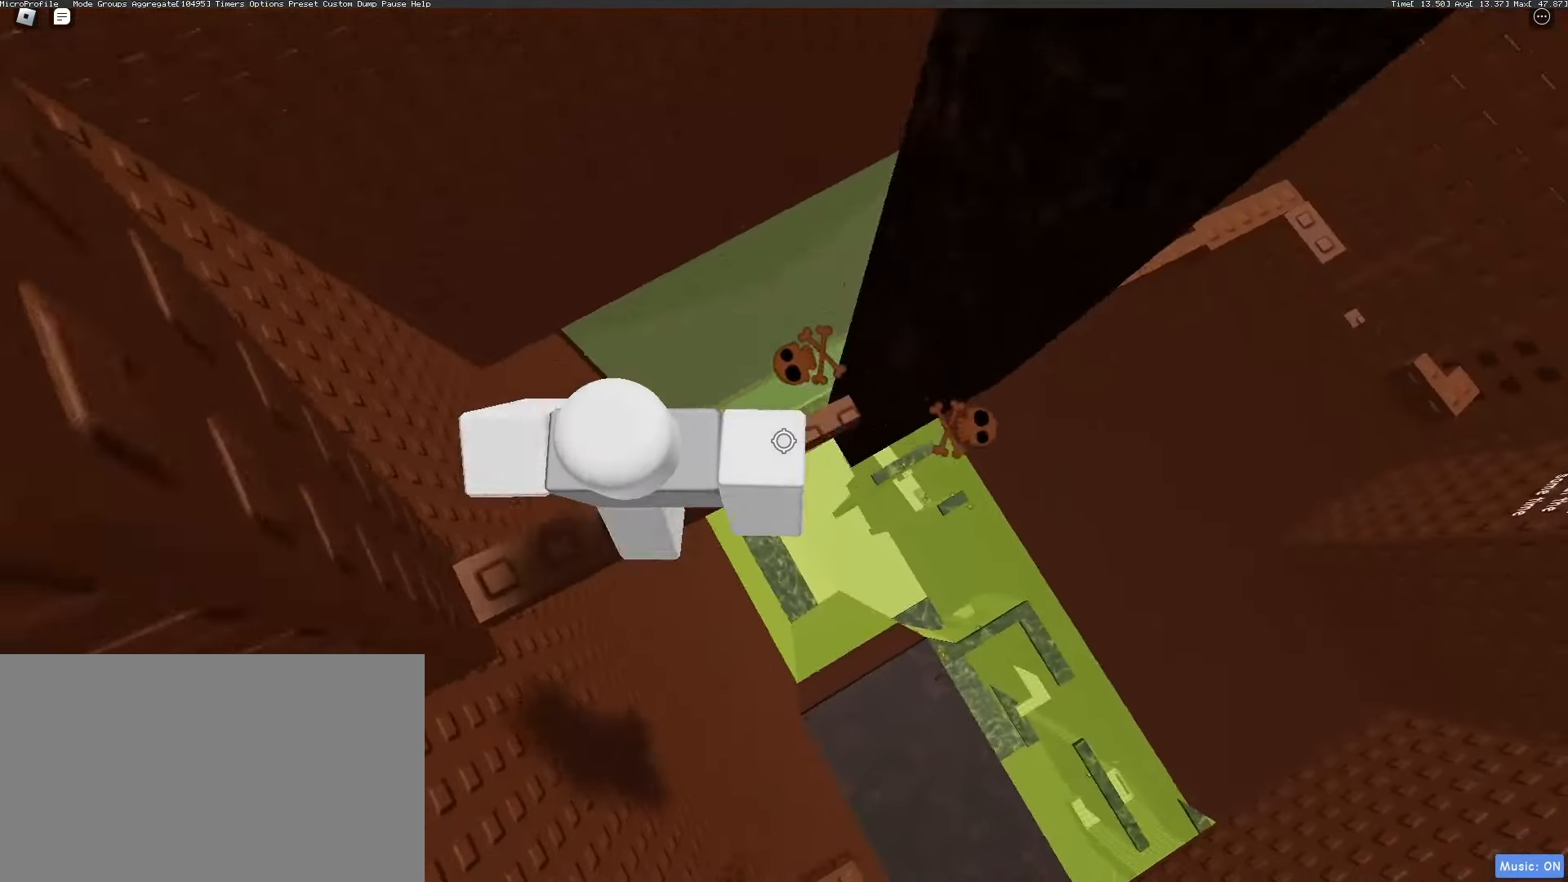
Gameplay with keyboard and mouse; each line is a JSON object with the keys and mouse buttons held at the frame after it. "events" lists presses ("down") and releases ("up") of "1", "2", "3", "4", "5", "a", "alt", "c", "caps_lock", "ctrl", "d", "e", "f", "g", "q", "r", "s", "shift", "space", "t", "tab", "v", "w", "x", "z", "mouse_left", "mouse_wheel" and "mouse_right" between this image and that frame as [ms after this image, input, new state], when the widget could be followed in between. "mouse_left", "mouse_wheel", "mouse_right" = the "left", "wheel", "right" buttons of the "mouse" list. No other keys are recorded. "wheel" means that the mouse wheel is clicked or scrolled. Not read: mouse_move.
{"keys": ["d"], "mouse": [], "events": [[150, "mouse_right", "up"], [150, "space", "down"], [250, "space", "up"]]}
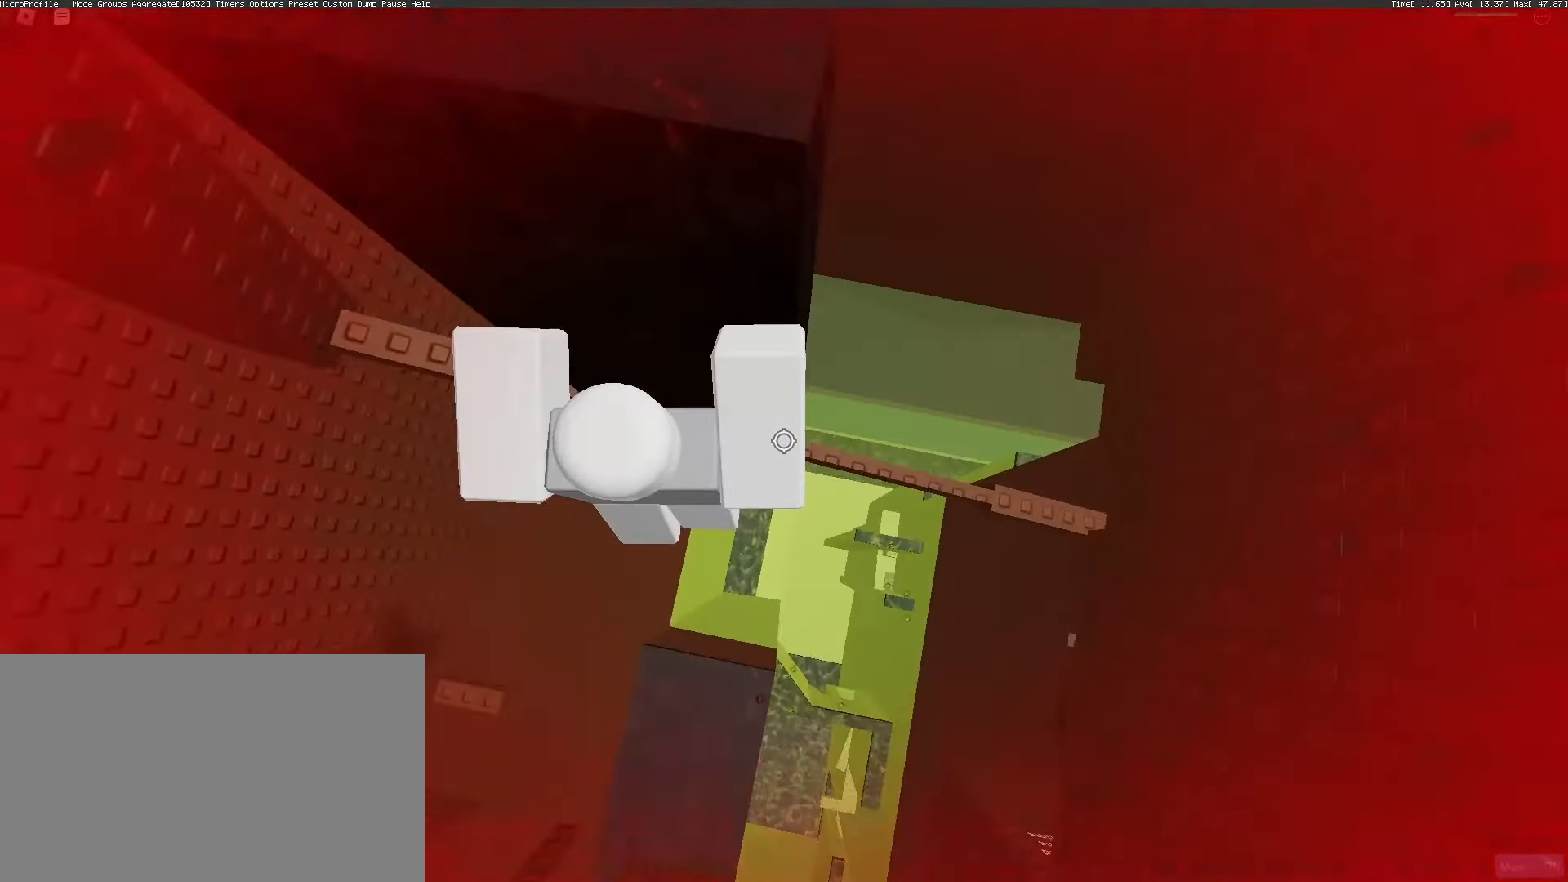
{"keys": ["shift"], "mouse": [], "events": [[317, "space", "down"], [367, "mouse_wheel", "down"], [417, "space", "up"], [450, "d", "up"], [450, "mouse_wheel", "up"], [500, "shift", "down"]]}
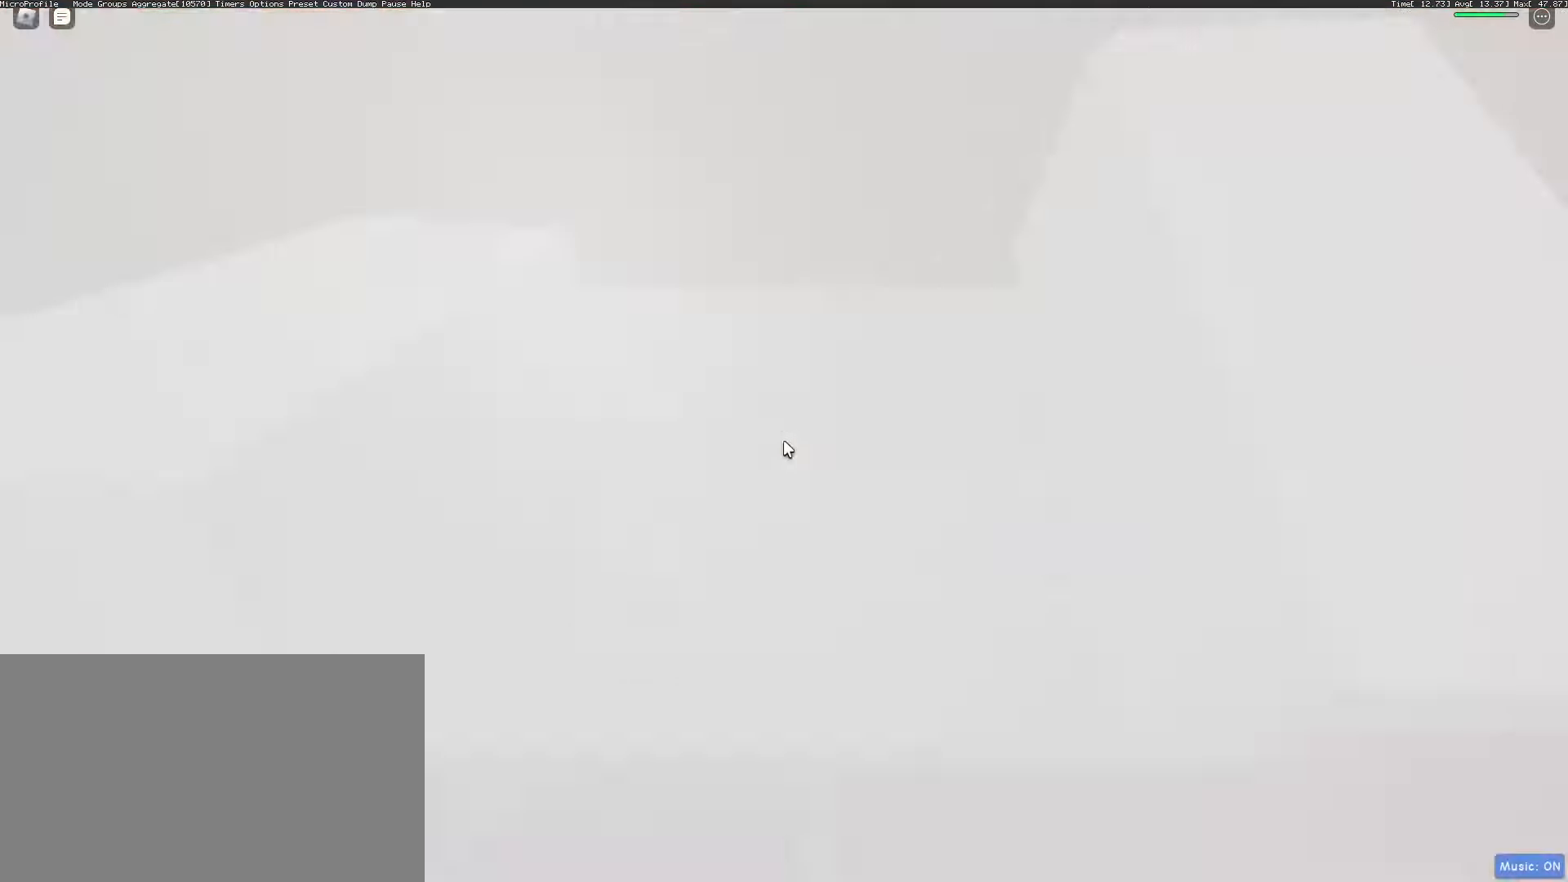
{"keys": ["w"], "mouse": [], "events": [[50, "shift", "up"], [183, "w", "down"]]}
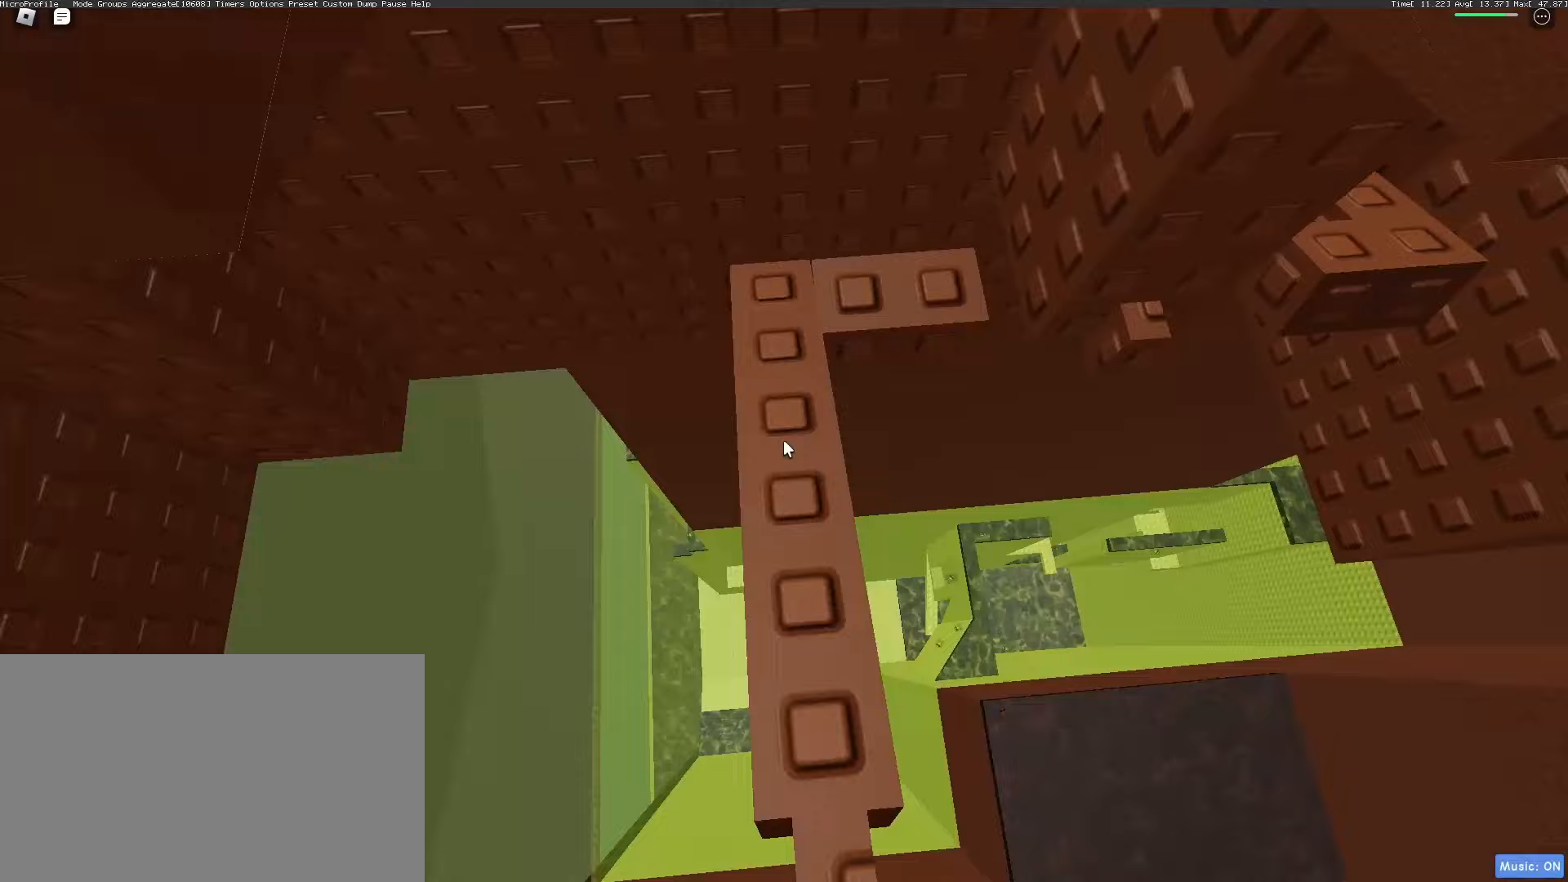
{"keys": [], "mouse": ["right"], "events": [[117, "mouse_right", "down"], [150, "w", "up"]]}
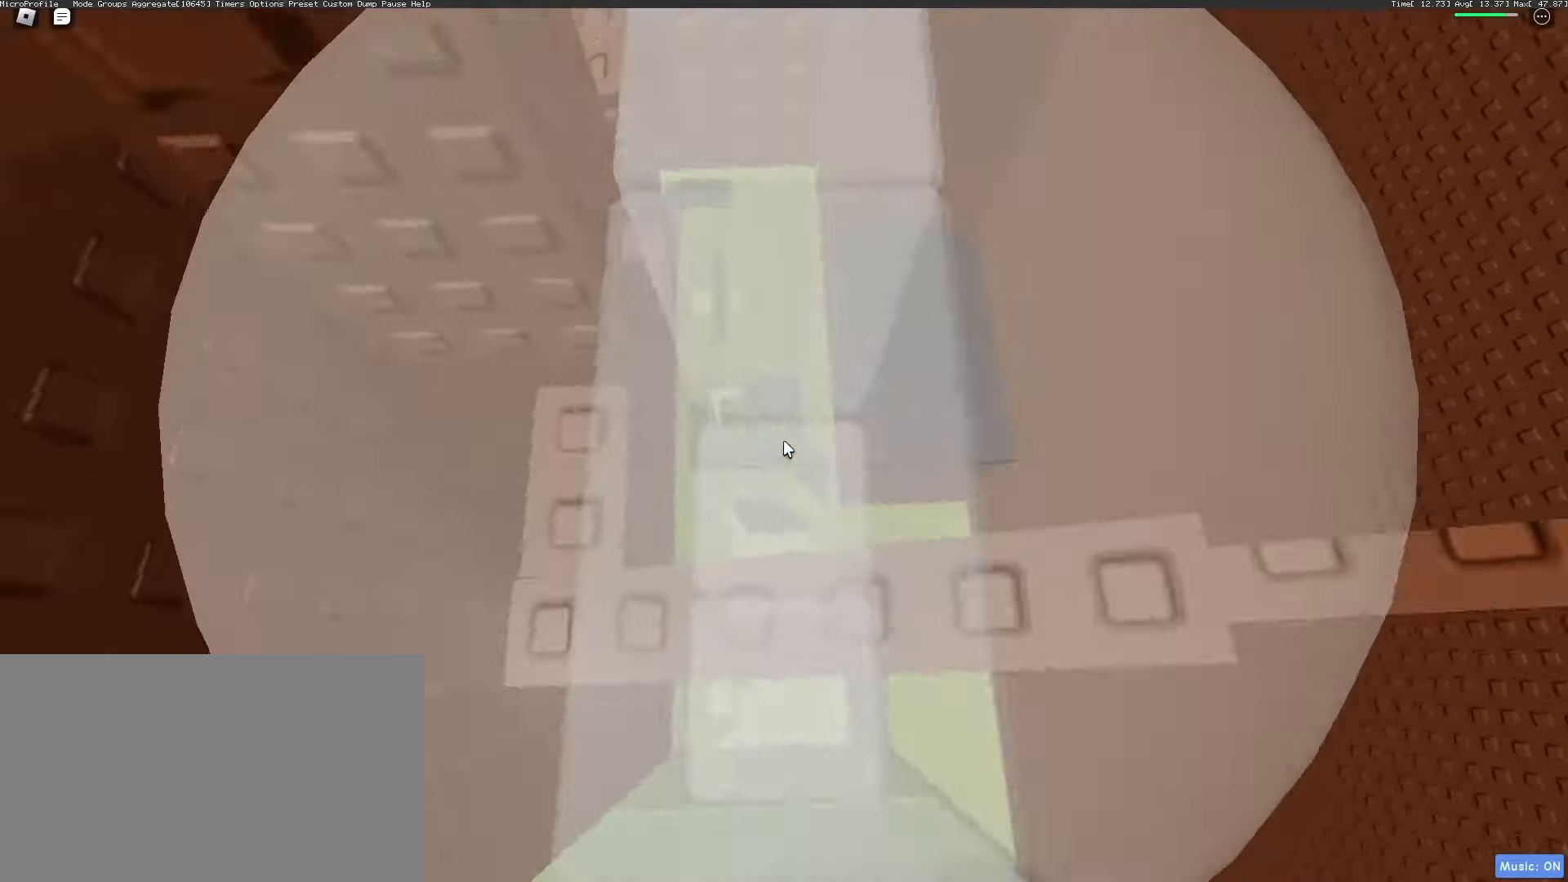
{"keys": ["w"], "mouse": ["right"], "events": [[83, "a", "down"], [83, "mouse_wheel", "down"], [117, "mouse_wheel", "up"], [167, "a", "up"], [400, "w", "down"]]}
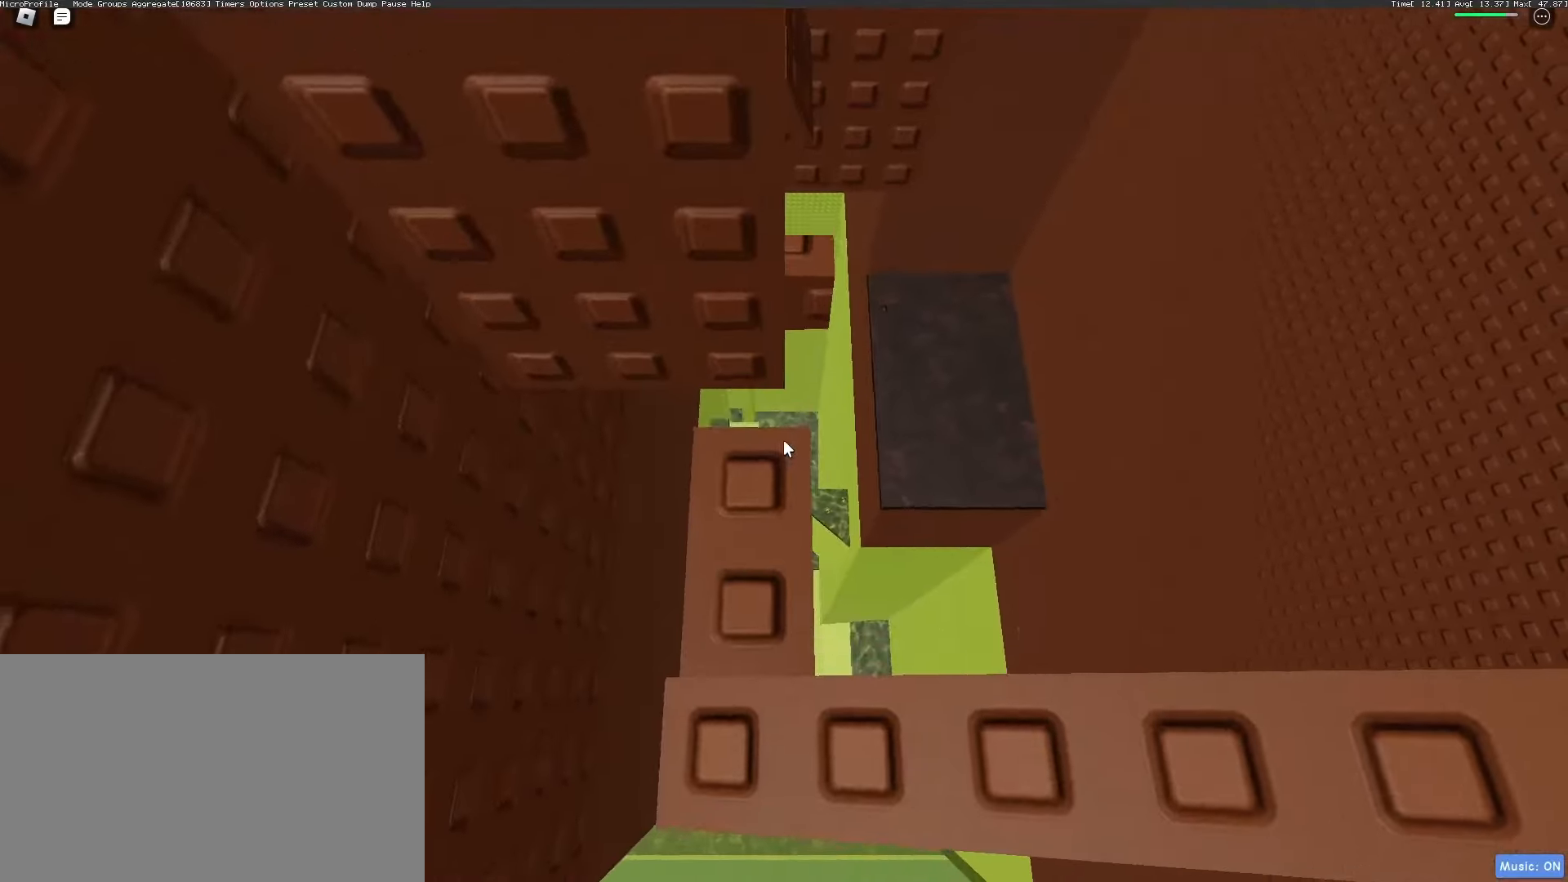
{"keys": [], "mouse": ["wheel", "right"], "events": [[133, "w", "up"], [283, "mouse_wheel", "down"], [333, "mouse_wheel", "up"], [417, "w", "down"], [467, "mouse_wheel", "down"], [467, "w", "up"]]}
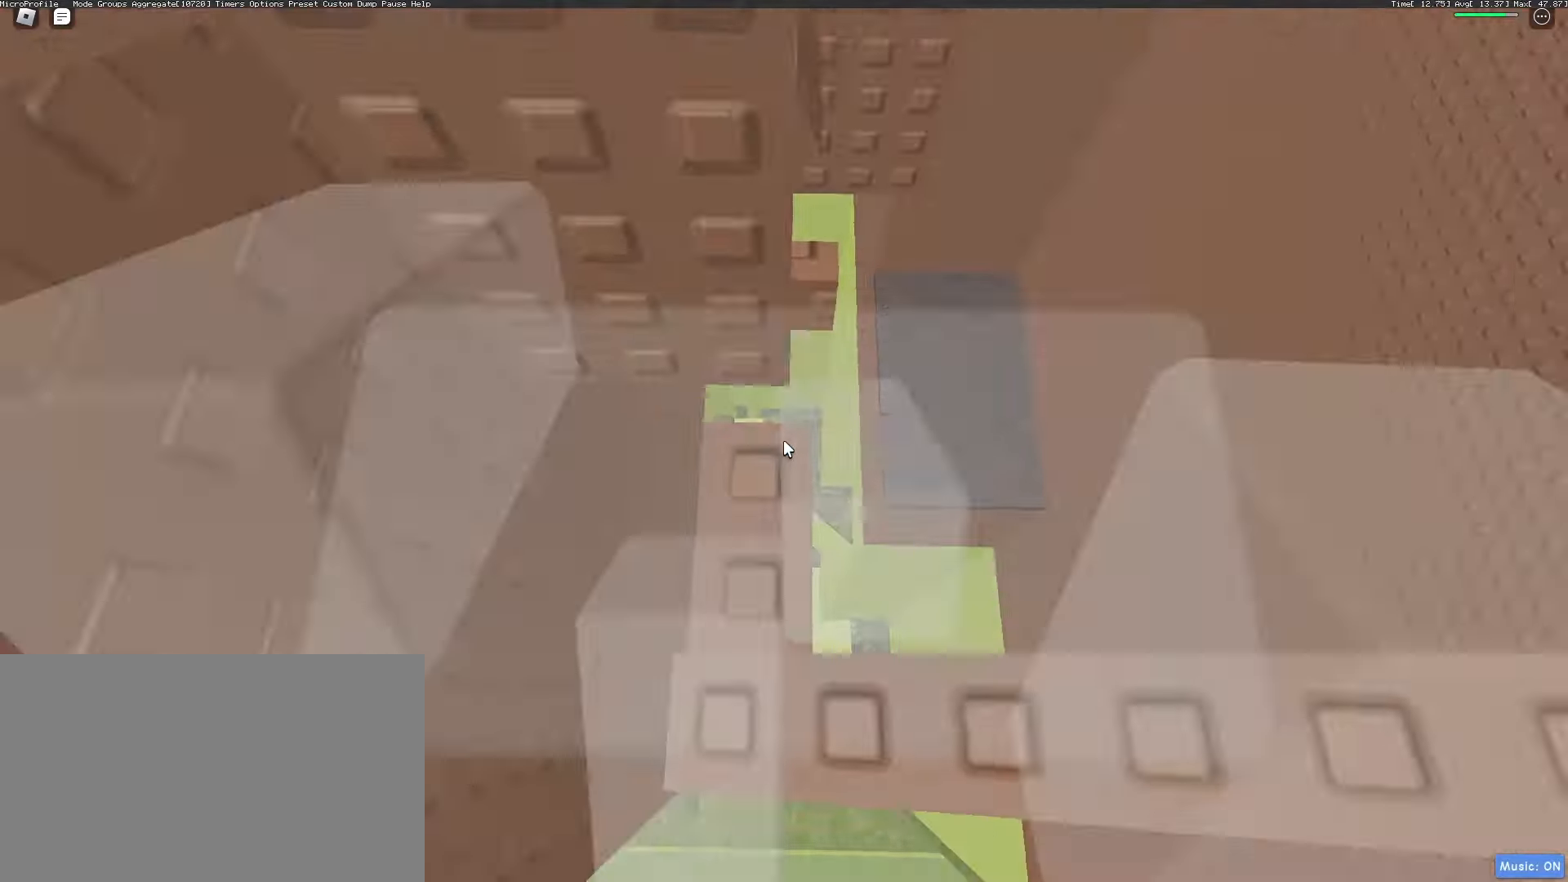
{"keys": [], "mouse": ["right"], "events": [[17, "mouse_wheel", "up"], [283, "d", "down"], [333, "mouse_wheel", "down"], [383, "d", "up"], [383, "mouse_wheel", "up"]]}
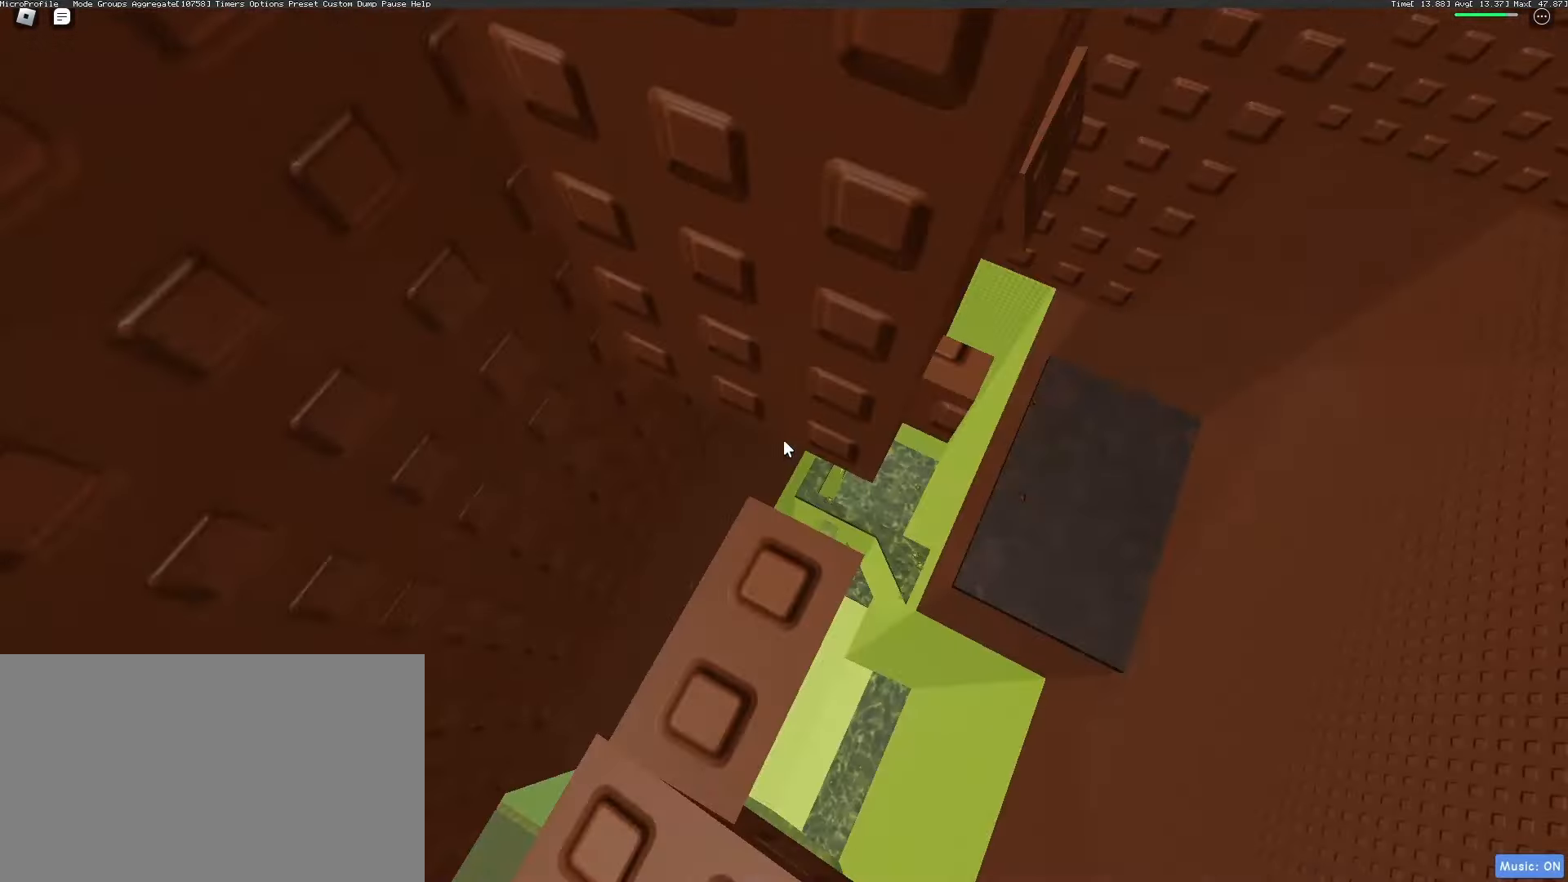
{"keys": ["d", "w"], "mouse": ["right"], "events": [[183, "w", "down"], [217, "w", "up"], [400, "d", "down"], [400, "w", "down"]]}
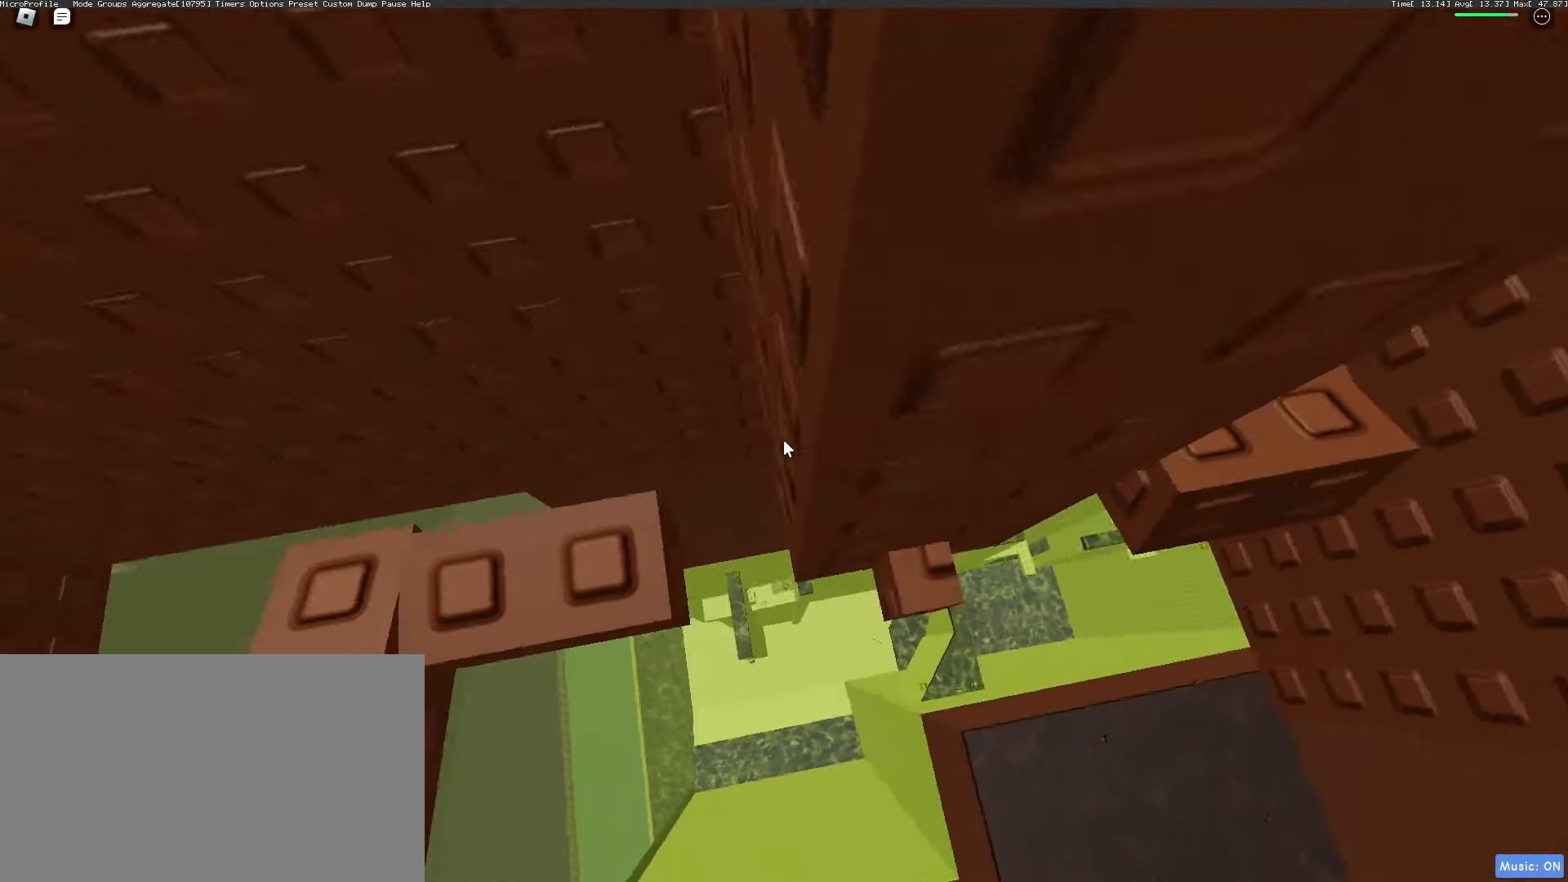
{"keys": ["d", "w"], "mouse": ["right"], "events": []}
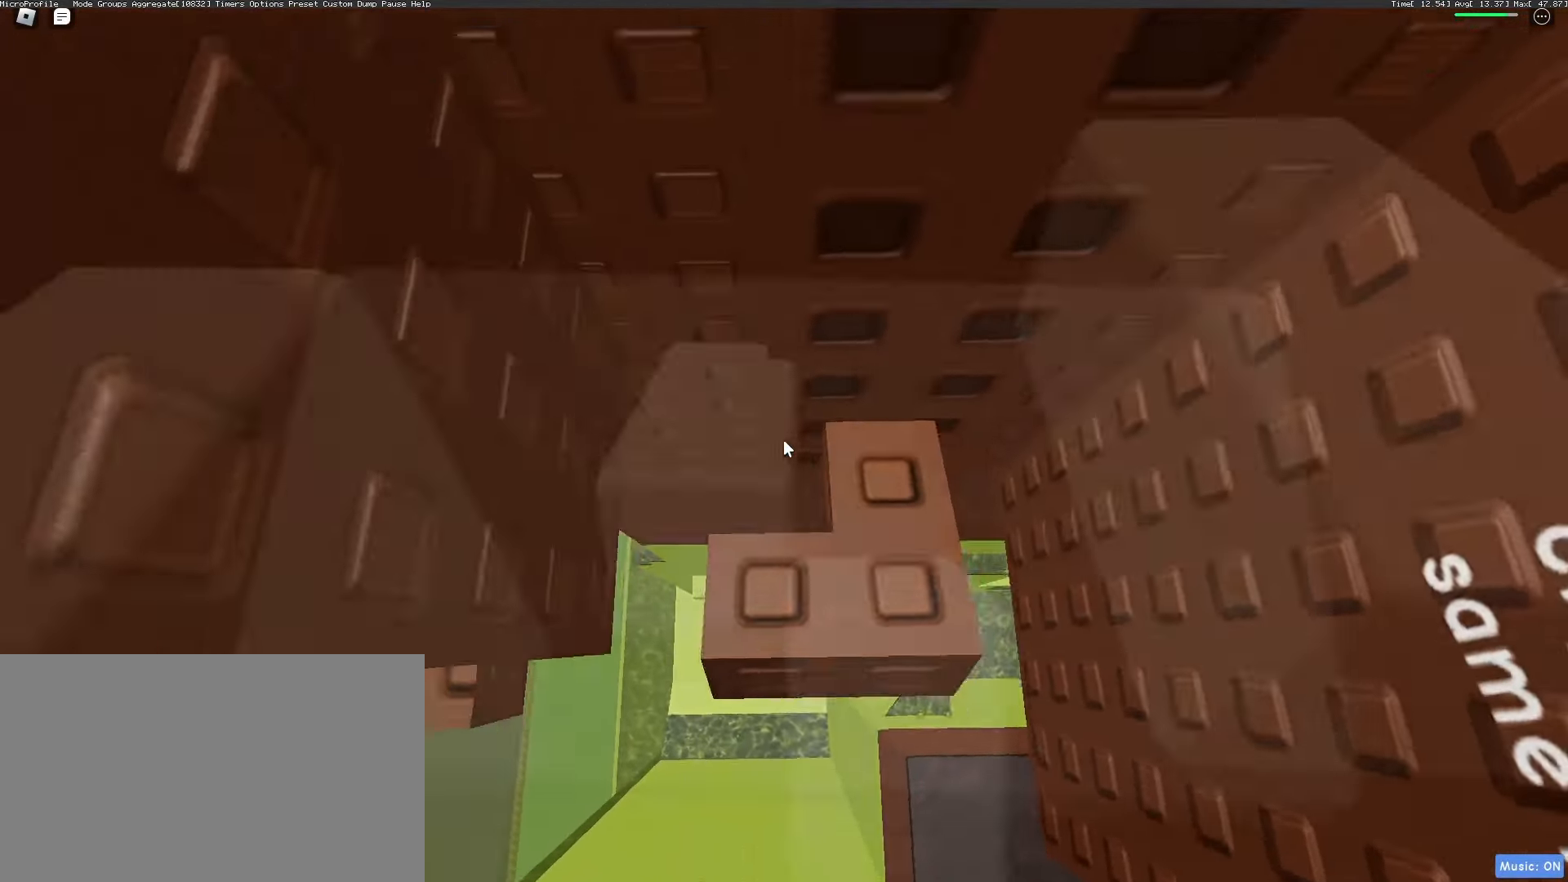
{"keys": ["a", "s"], "mouse": ["right"], "events": [[17, "d", "up"], [100, "w", "up"], [483, "a", "down"], [483, "s", "down"]]}
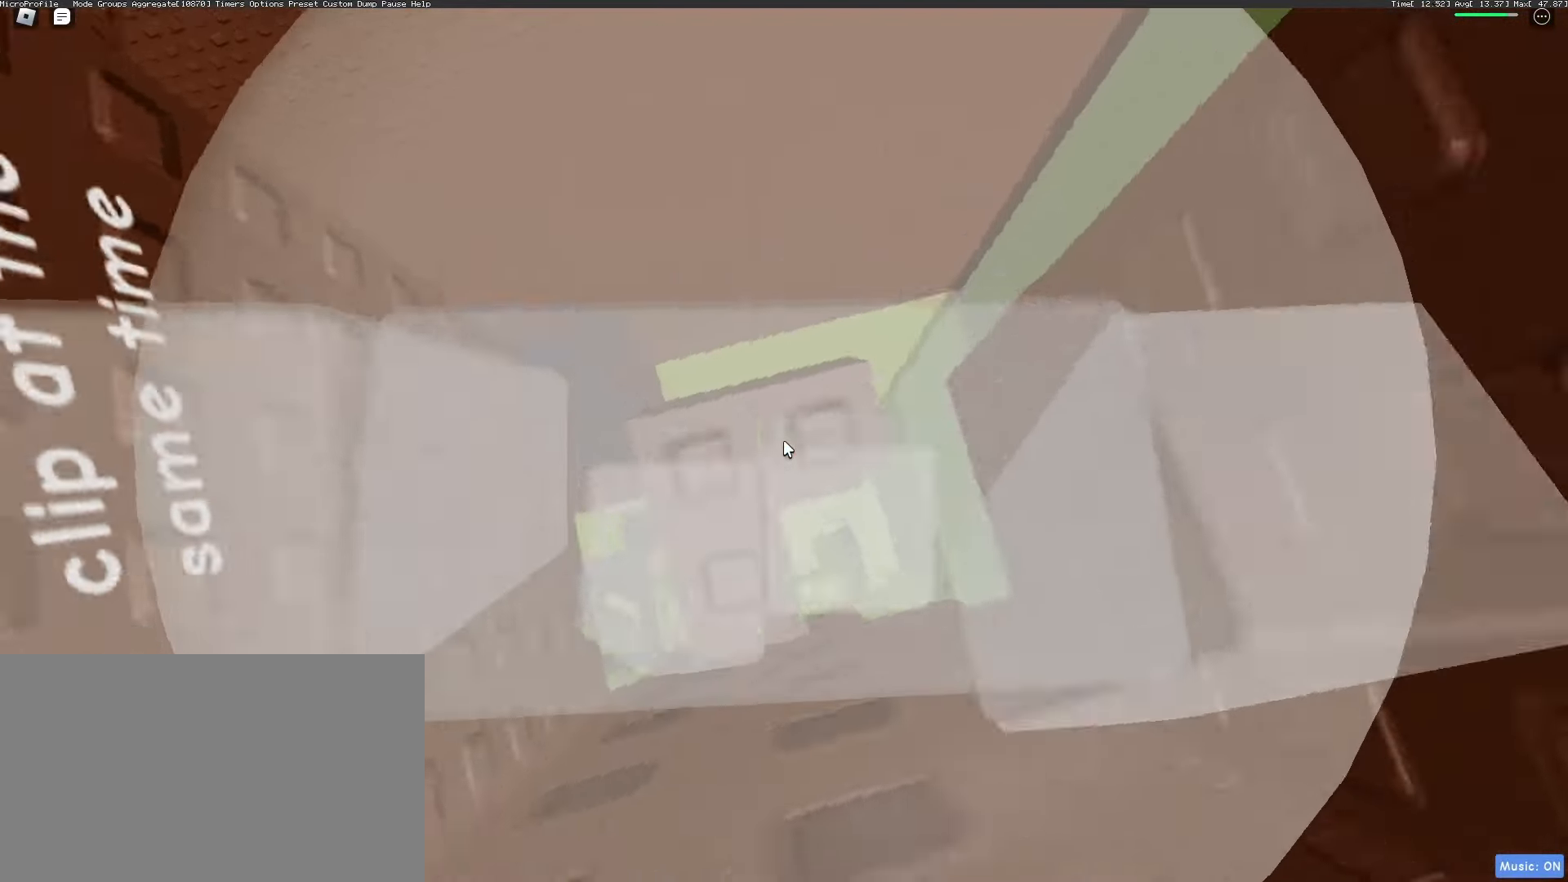
{"keys": ["s"], "mouse": ["right"], "events": [[67, "a", "up"], [317, "mouse_wheel", "down"], [350, "mouse_wheel", "up"]]}
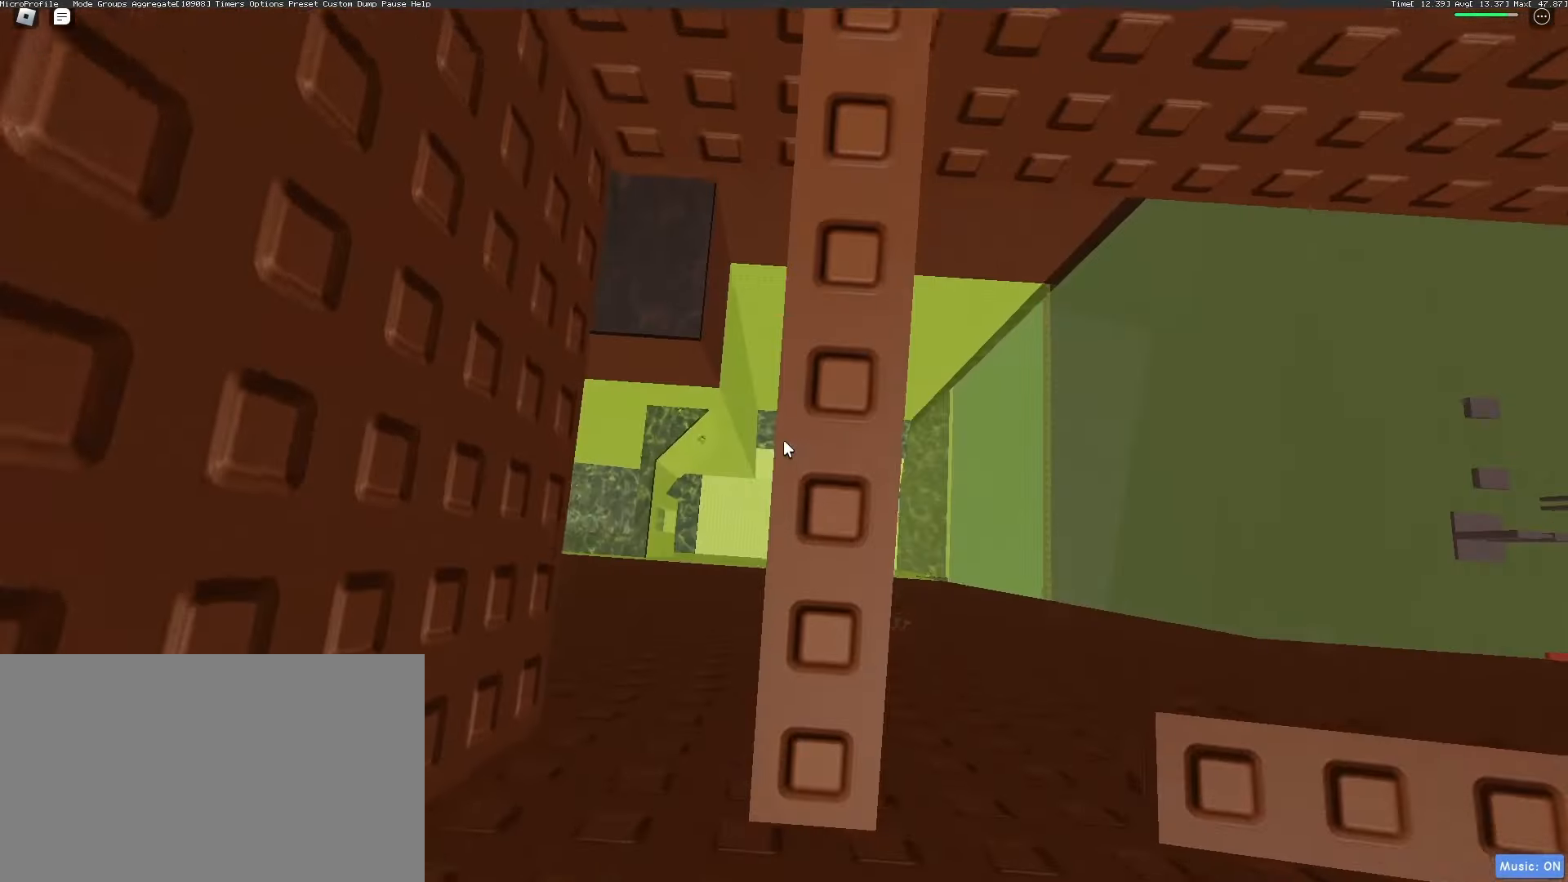
{"keys": ["w"], "mouse": ["right"], "events": [[133, "s", "up"], [367, "w", "down"]]}
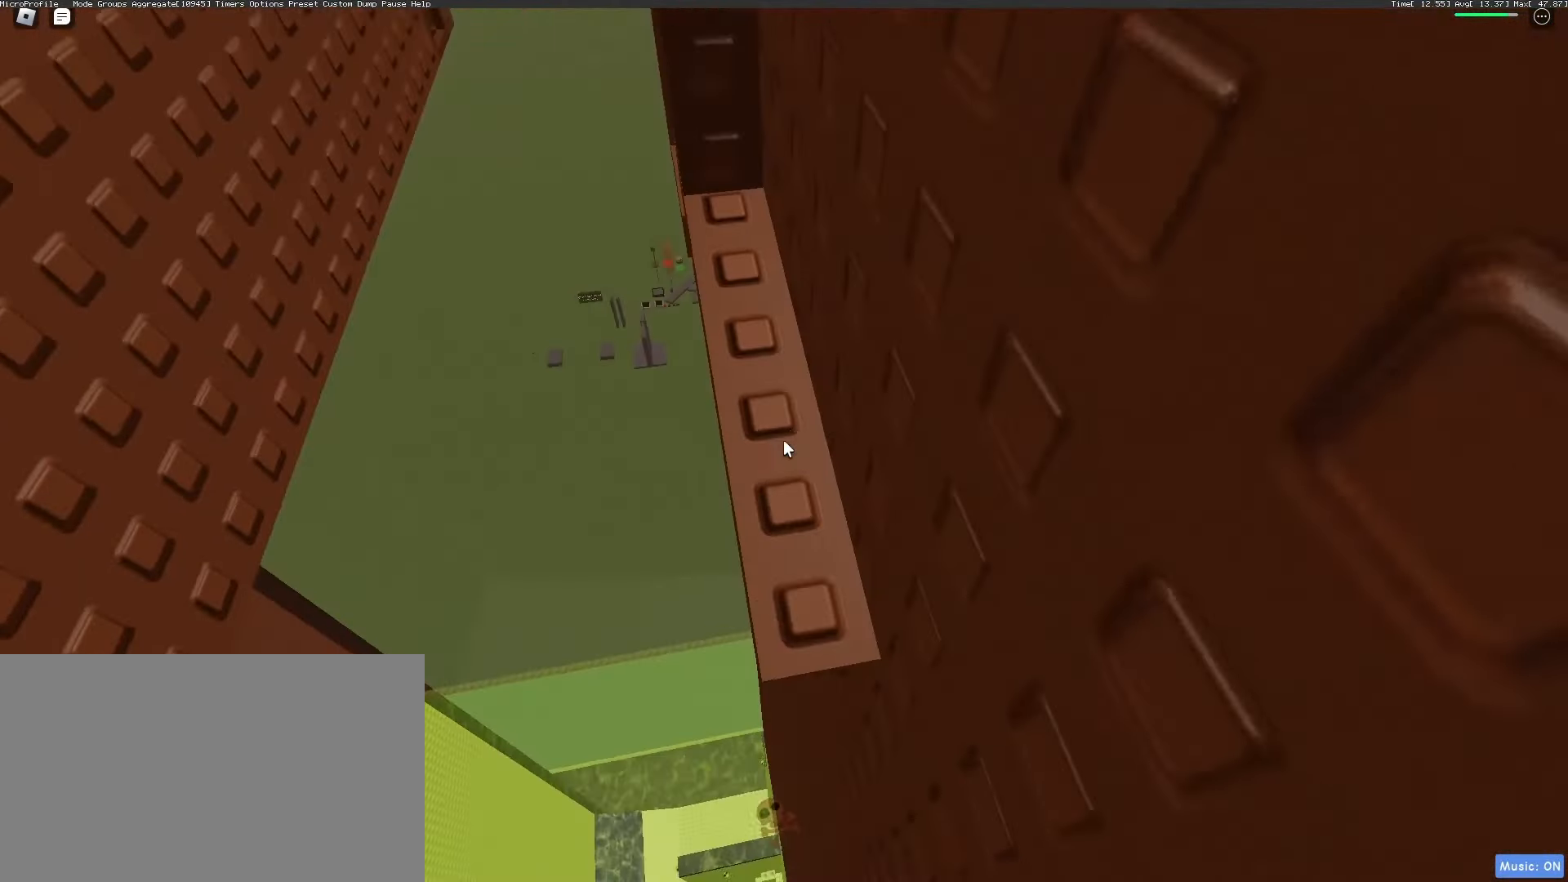
{"keys": ["w"], "mouse": ["right"], "events": []}
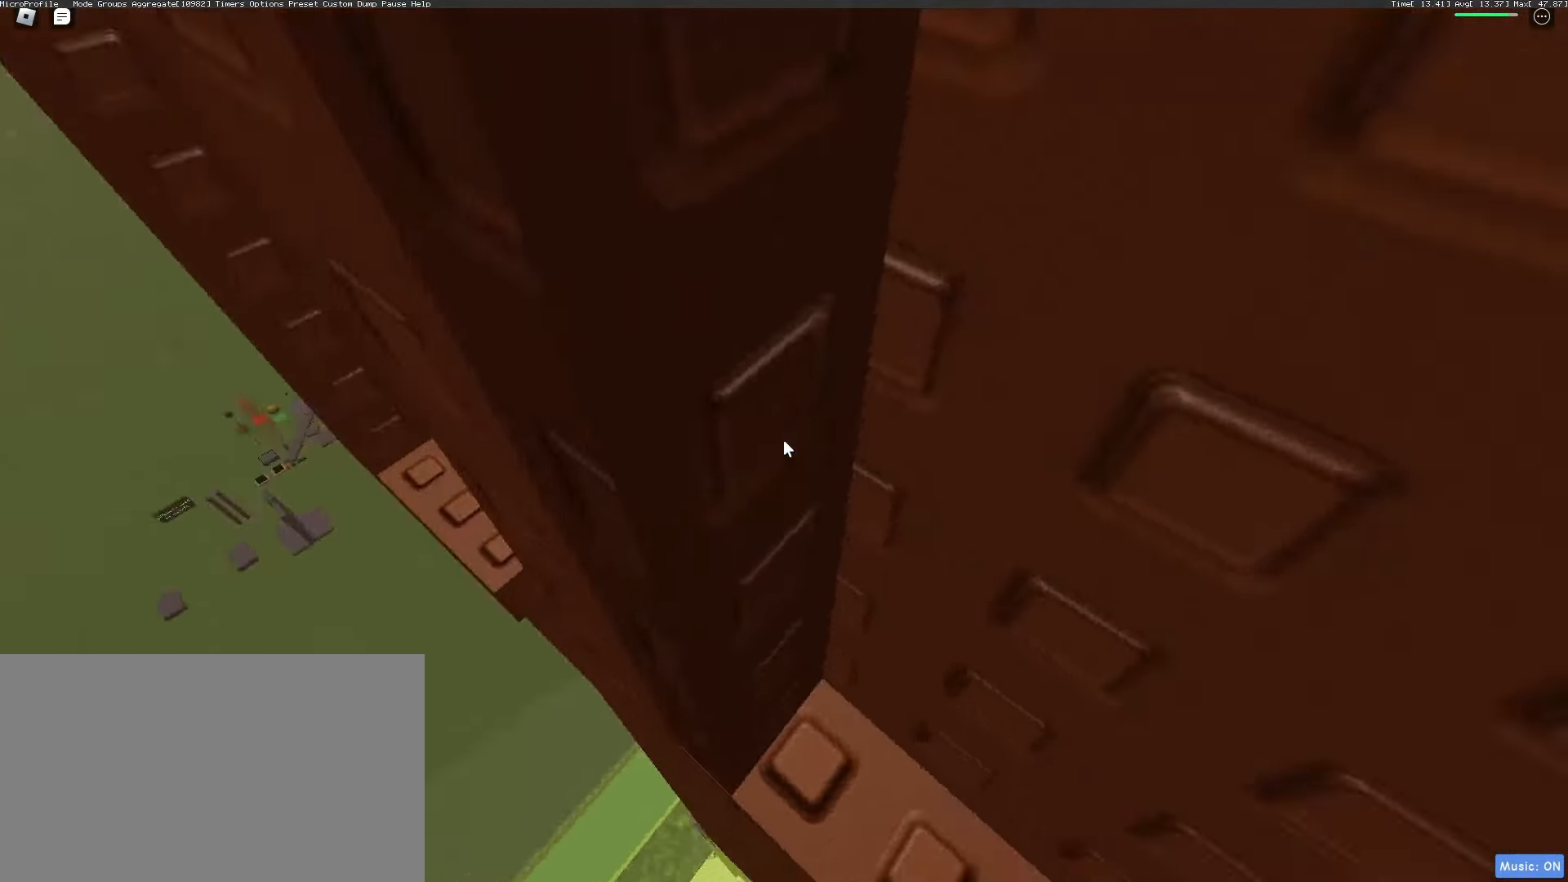
{"keys": ["a"], "mouse": ["wheel", "right"], "events": [[33, "a", "down"], [33, "w", "up"], [300, "shift", "down"], [450, "mouse_wheel", "down"], [450, "shift", "up"]]}
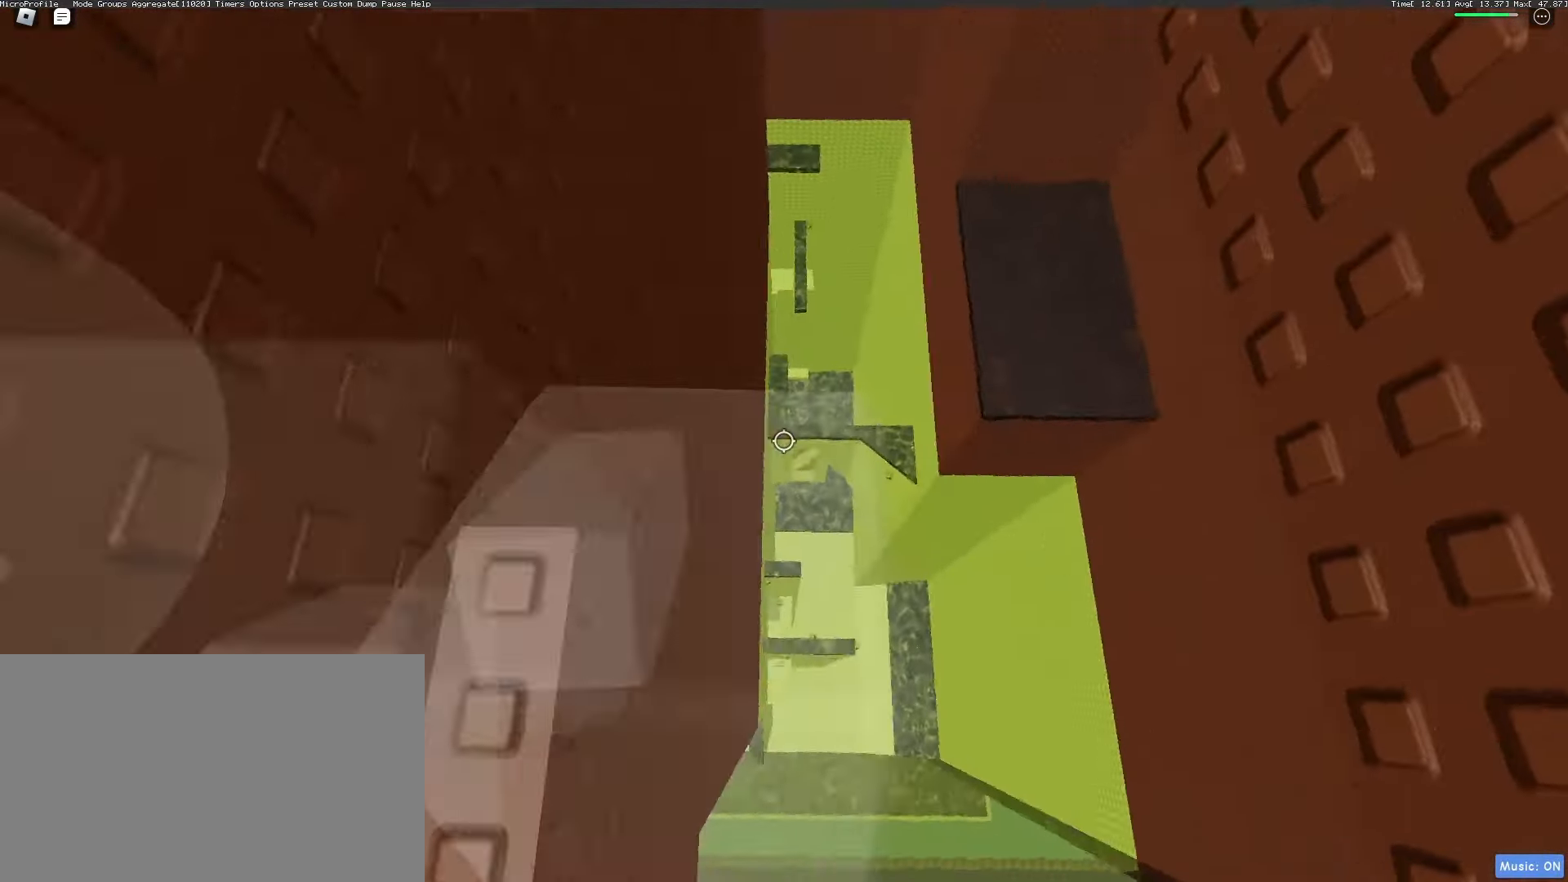
{"keys": ["d"], "mouse": [], "events": [[50, "a", "up"], [50, "mouse_right", "up"], [50, "s", "down"], [133, "mouse_wheel", "up"], [283, "s", "up"], [417, "d", "down"]]}
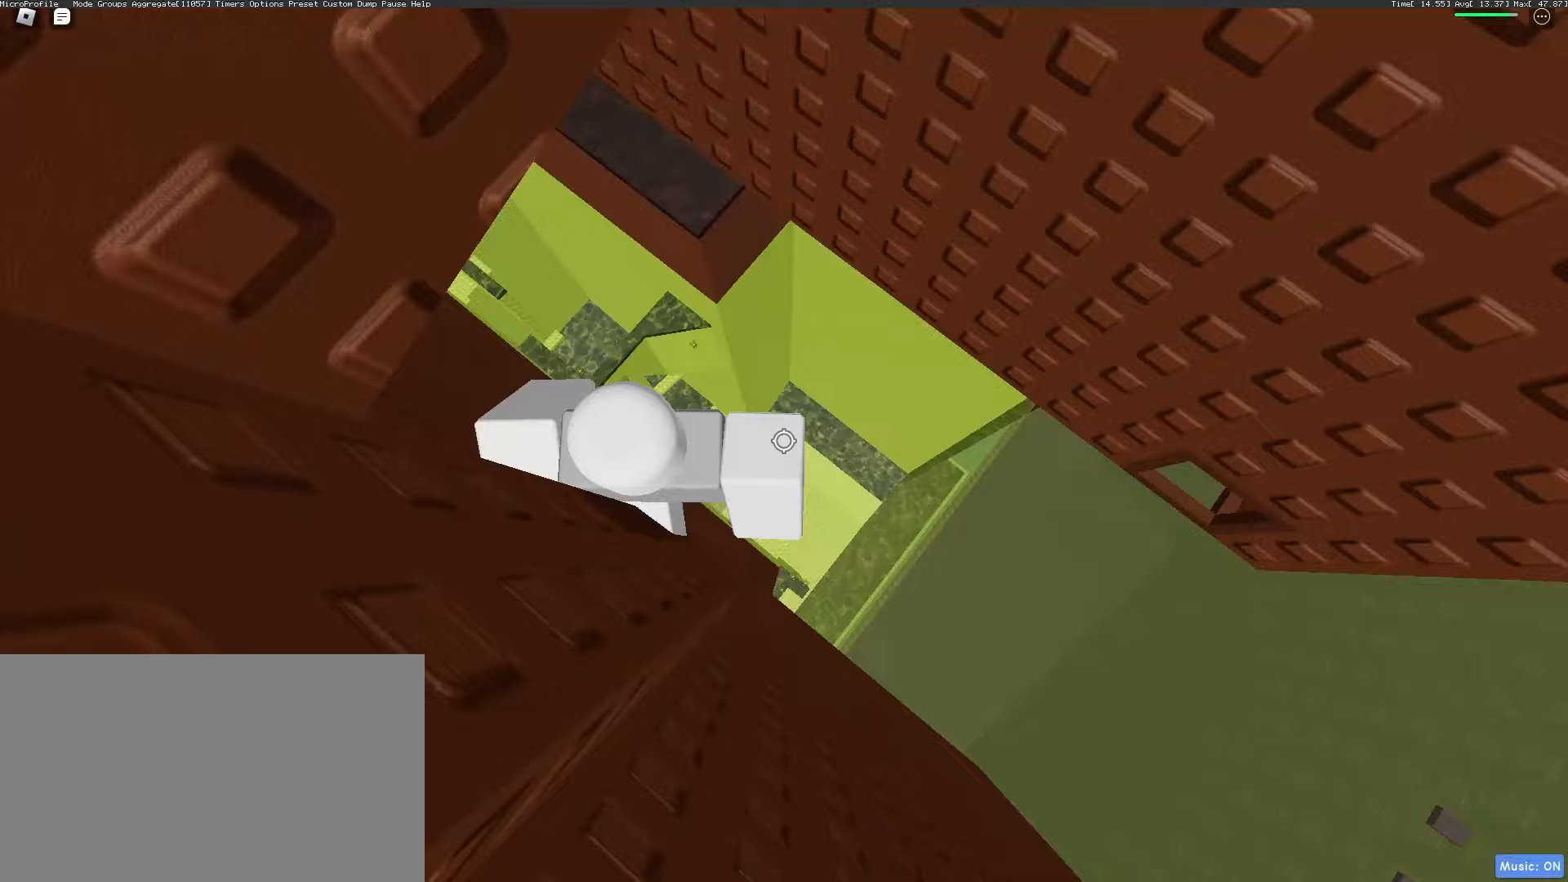
{"keys": ["w"], "mouse": ["wheel"], "events": [[67, "space", "down"], [150, "space", "up"], [383, "w", "down"], [433, "mouse_wheel", "down"], [483, "d", "up"]]}
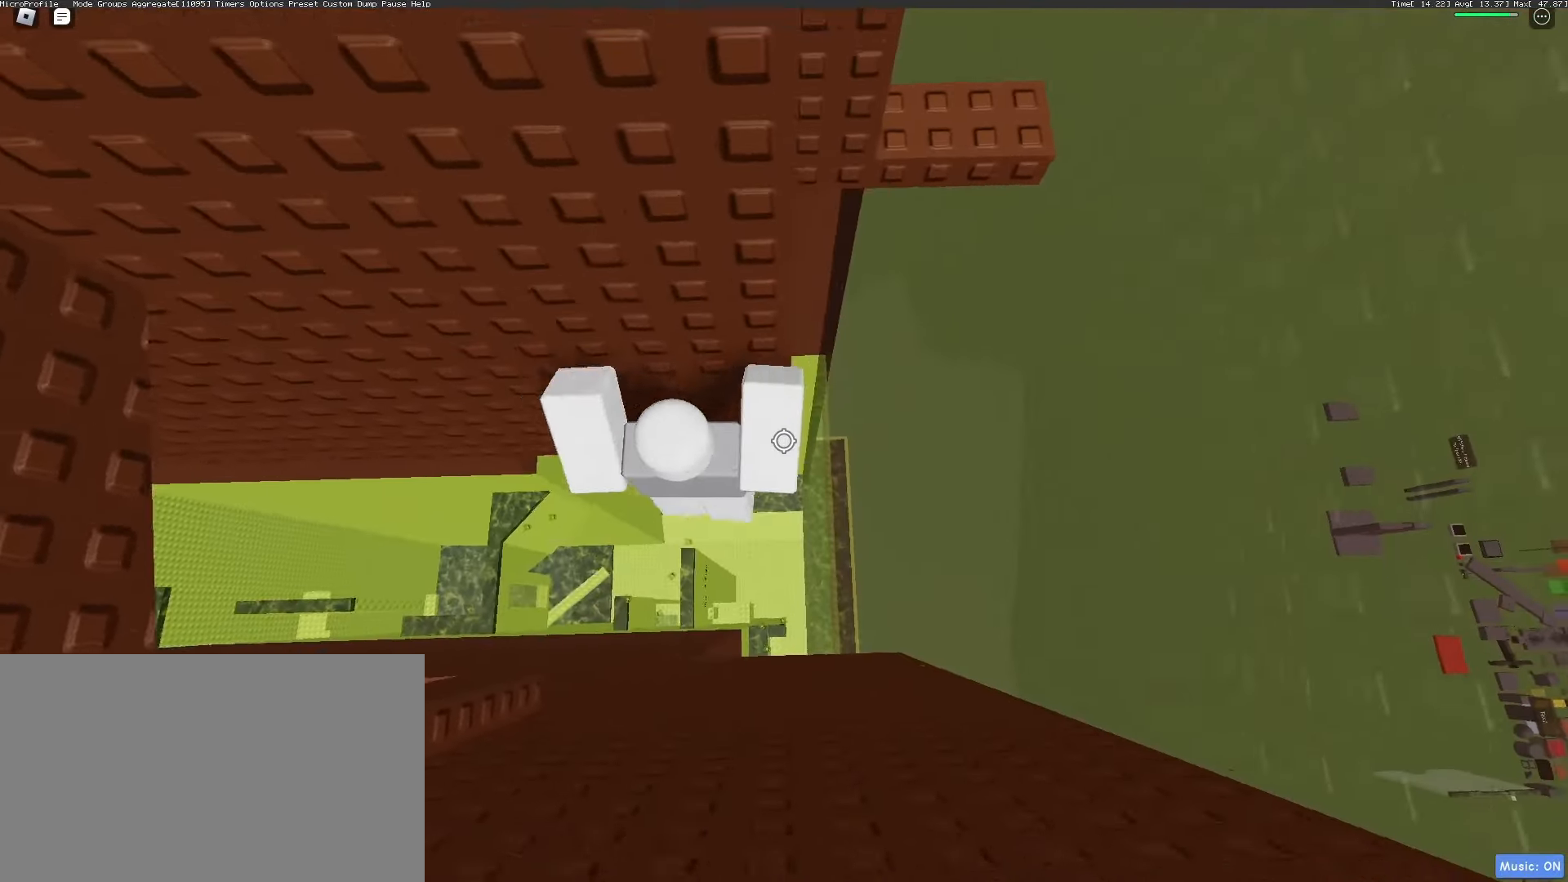
{"keys": ["d", "w"], "mouse": [], "events": [[17, "mouse_wheel", "up"], [217, "w", "up"], [450, "d", "down"], [450, "w", "down"]]}
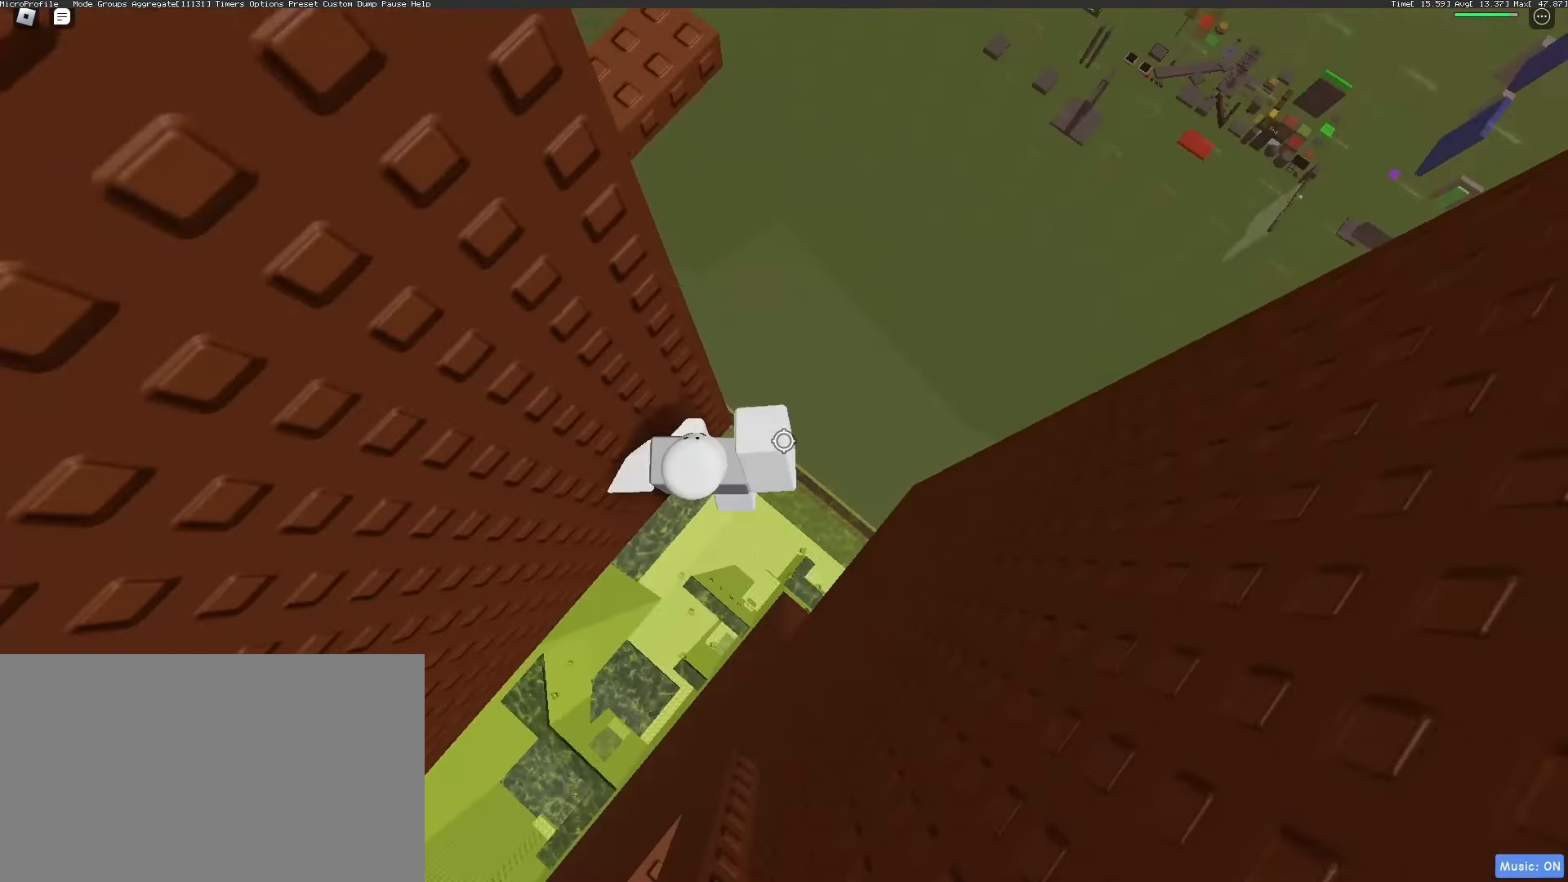
{"keys": ["d"], "mouse": ["right"], "events": [[50, "mouse_right", "down"], [50, "space", "down"], [83, "w", "up"], [183, "space", "up"]]}
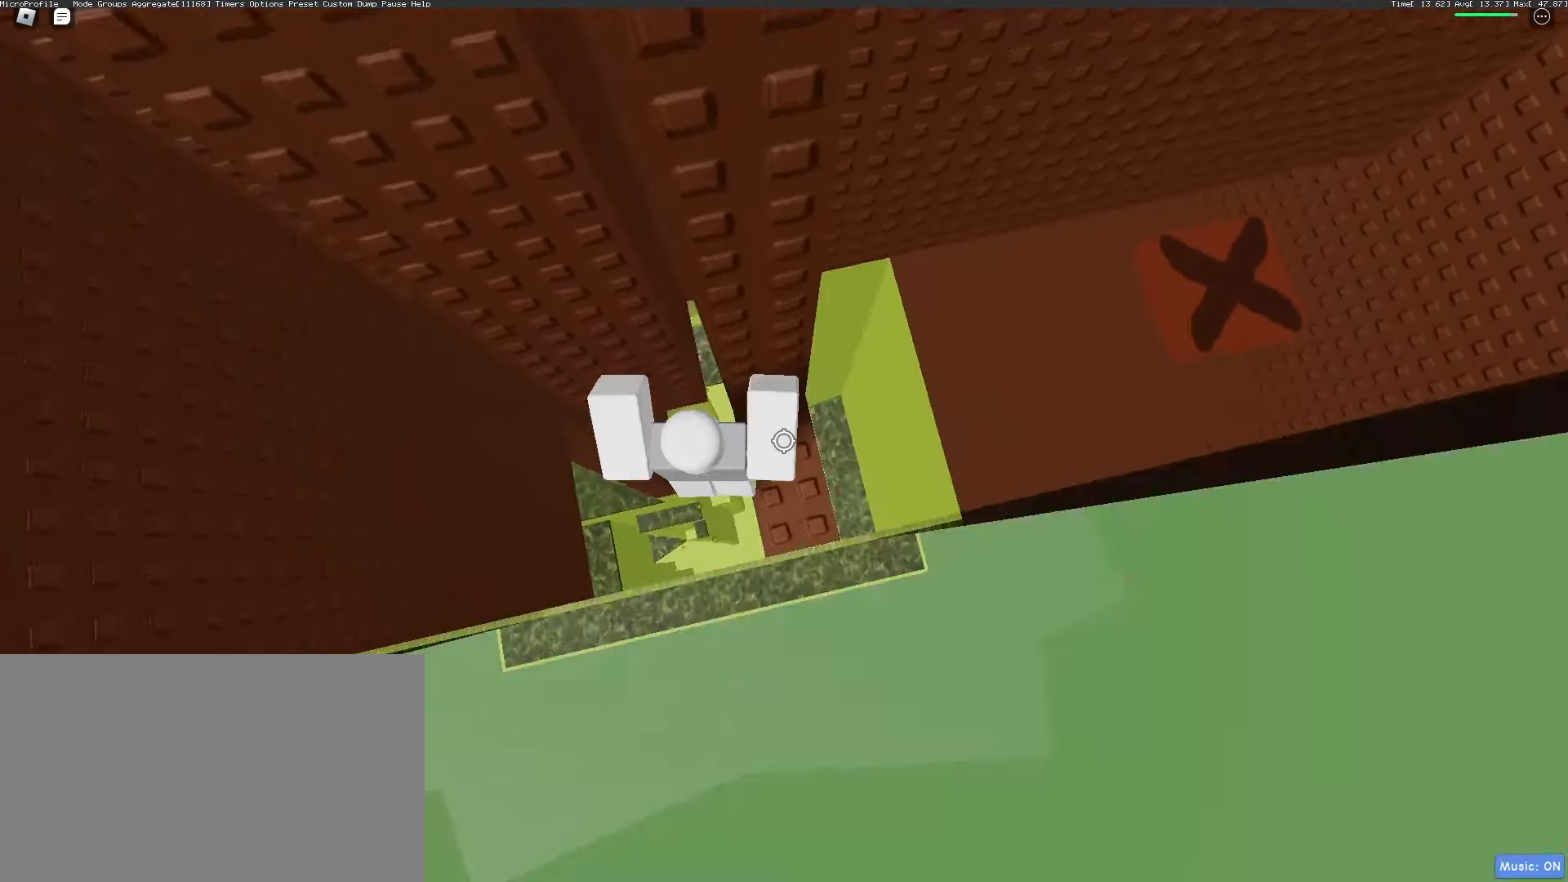
{"keys": ["d", "space"], "mouse": ["right"], "events": [[100, "w", "down"], [150, "d", "up"], [200, "w", "up"], [300, "d", "down"], [433, "space", "down"]]}
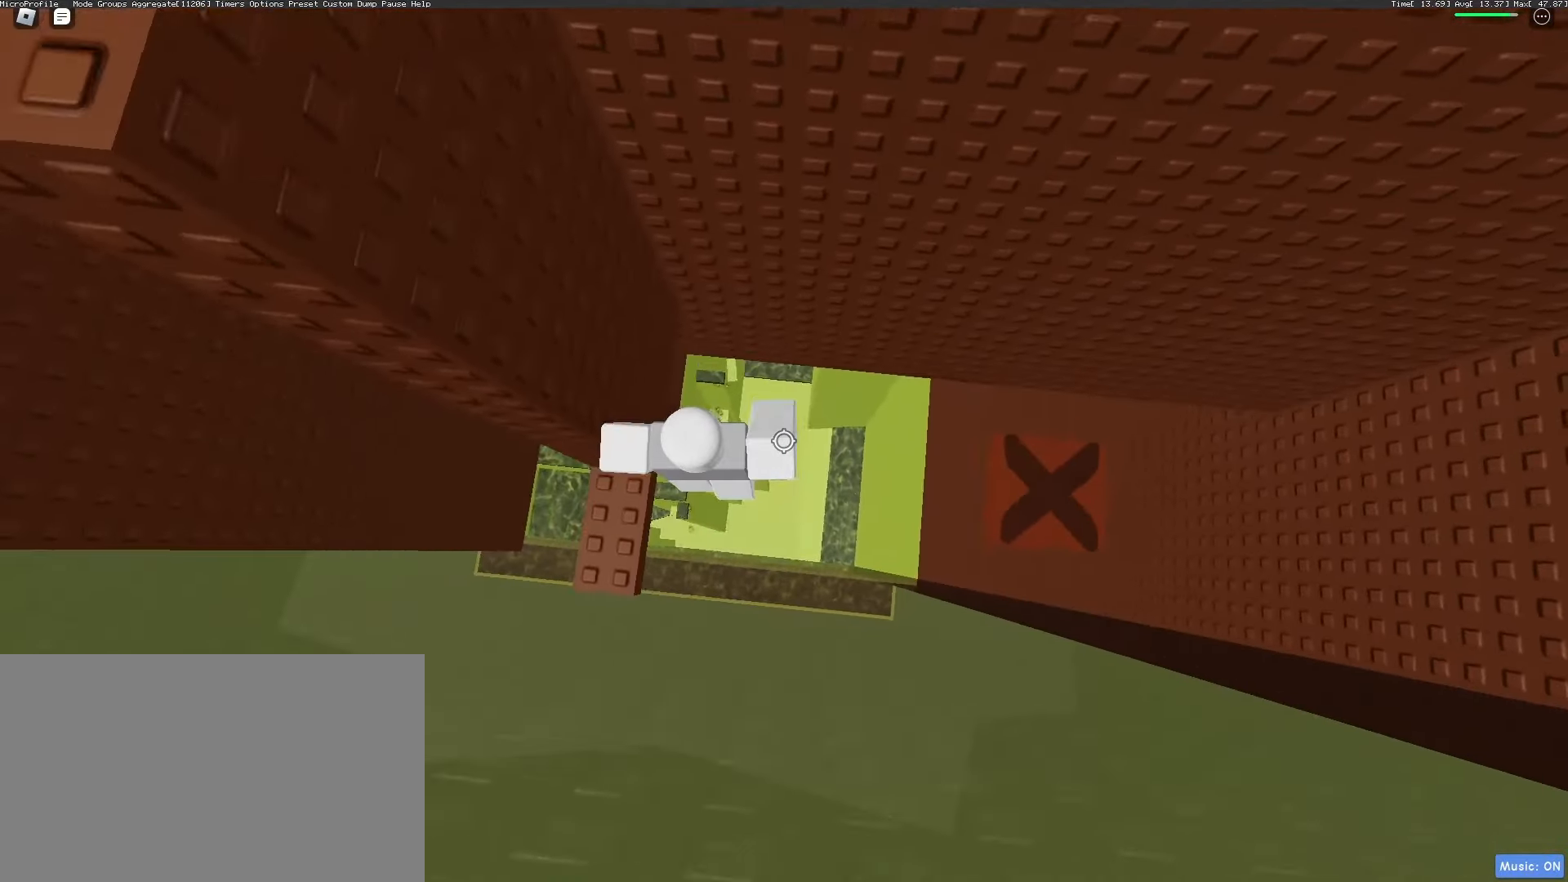
{"keys": ["d"], "mouse": ["right"], "events": [[83, "space", "up"]]}
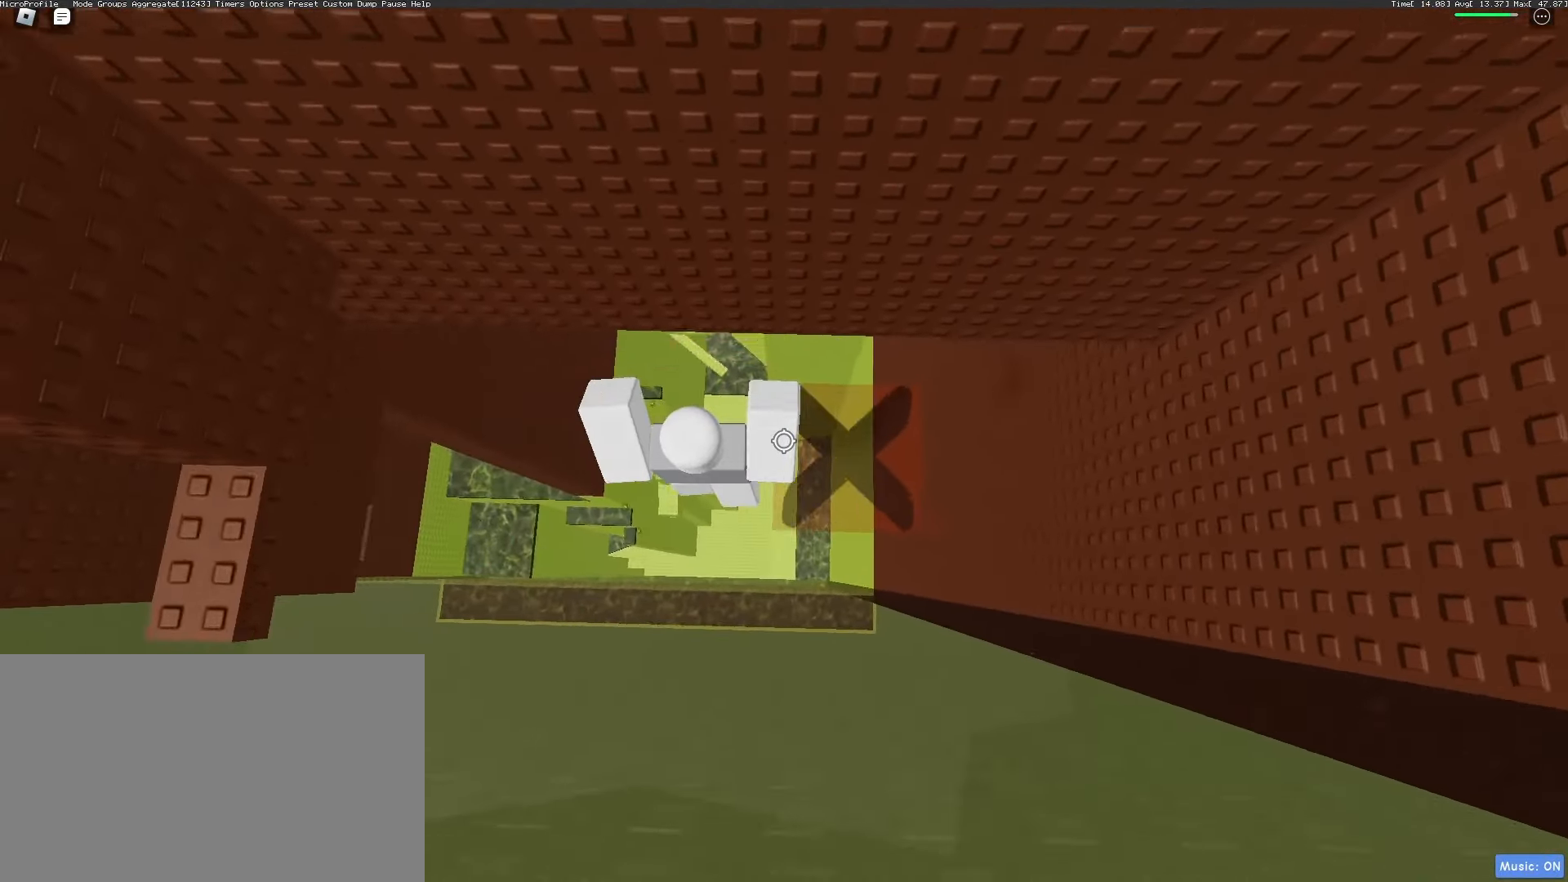
{"keys": [], "mouse": [], "events": [[50, "mouse_wheel", "down"], [100, "mouse_right", "up"], [100, "mouse_wheel", "up"], [183, "d", "up"]]}
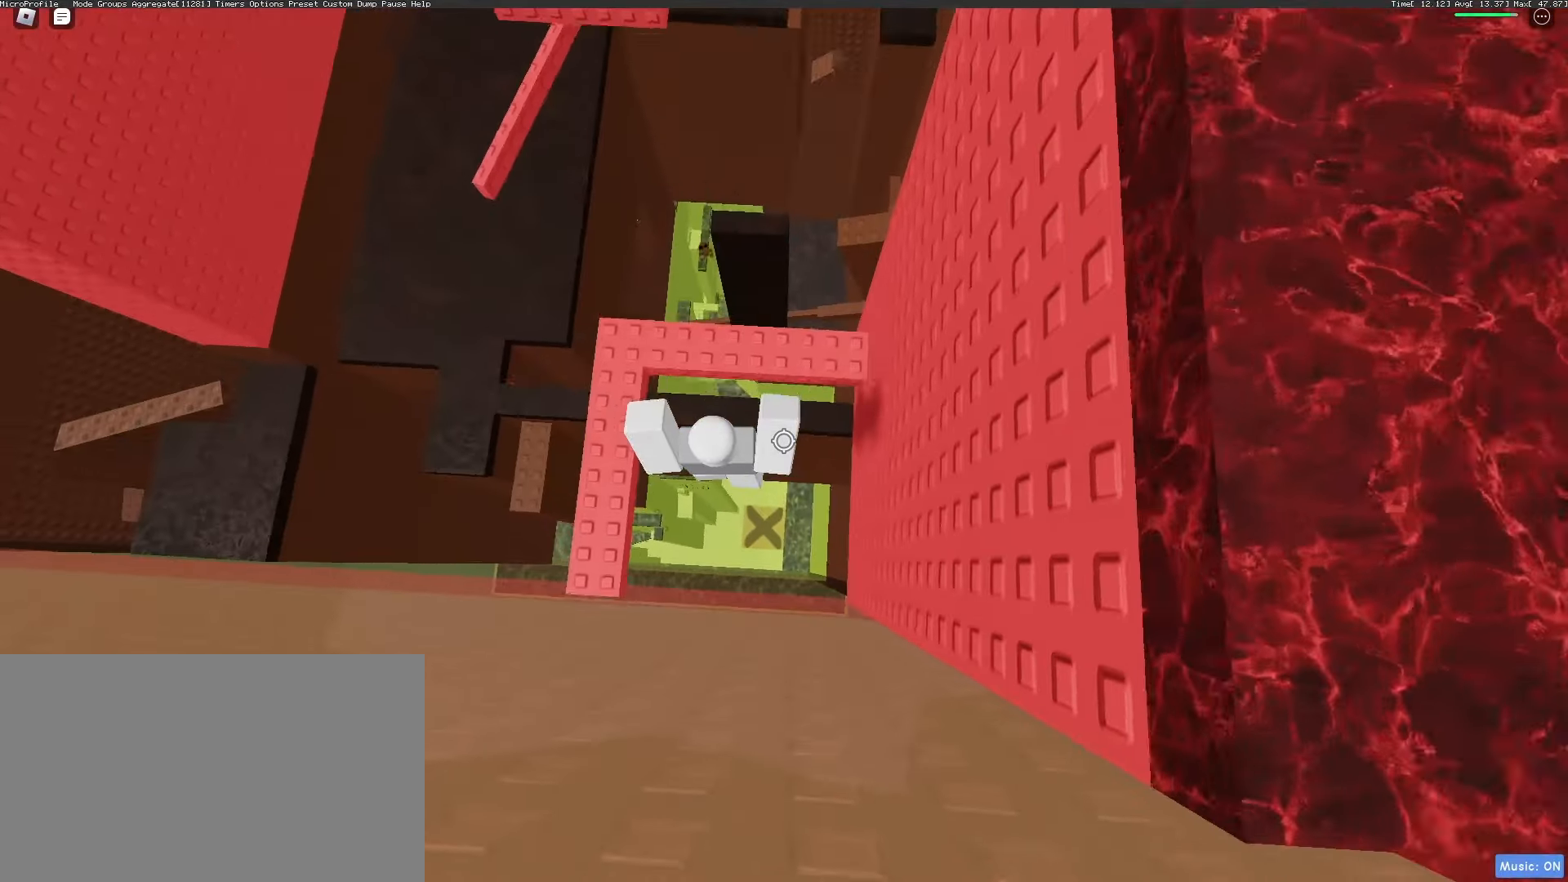
{"keys": ["w"], "mouse": [], "events": [[17, "a", "down"], [150, "w", "down"], [383, "a", "up"]]}
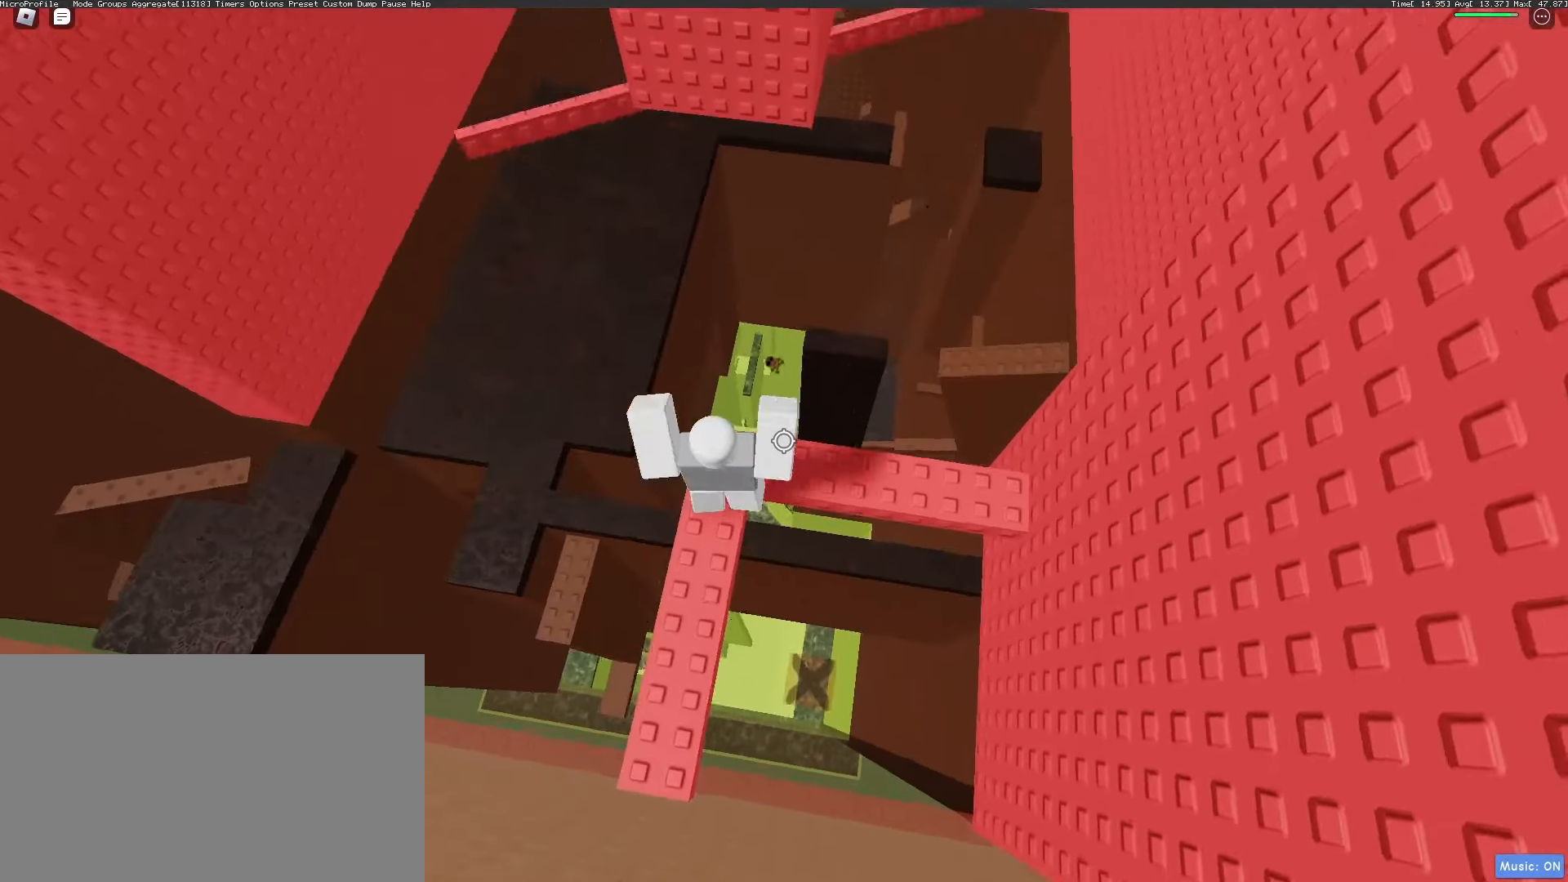
{"keys": [], "mouse": ["right"], "events": [[33, "w", "up"], [167, "shift", "down"], [317, "shift", "up"], [400, "mouse_right", "down"]]}
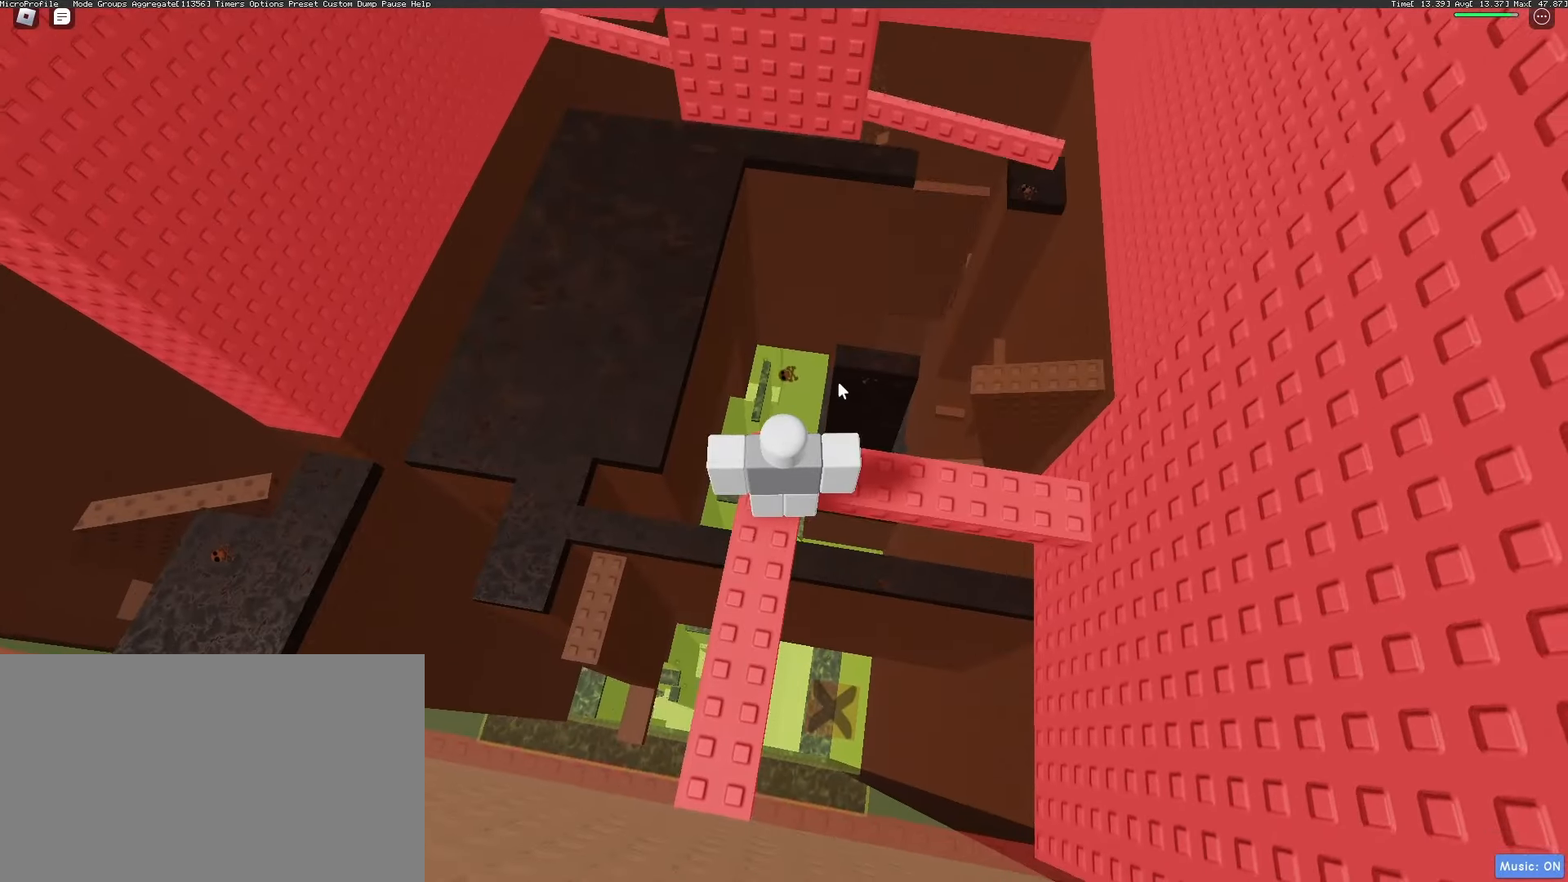
{"keys": ["space", "w"], "mouse": ["right"], "events": [[317, "w", "down"], [417, "space", "down"]]}
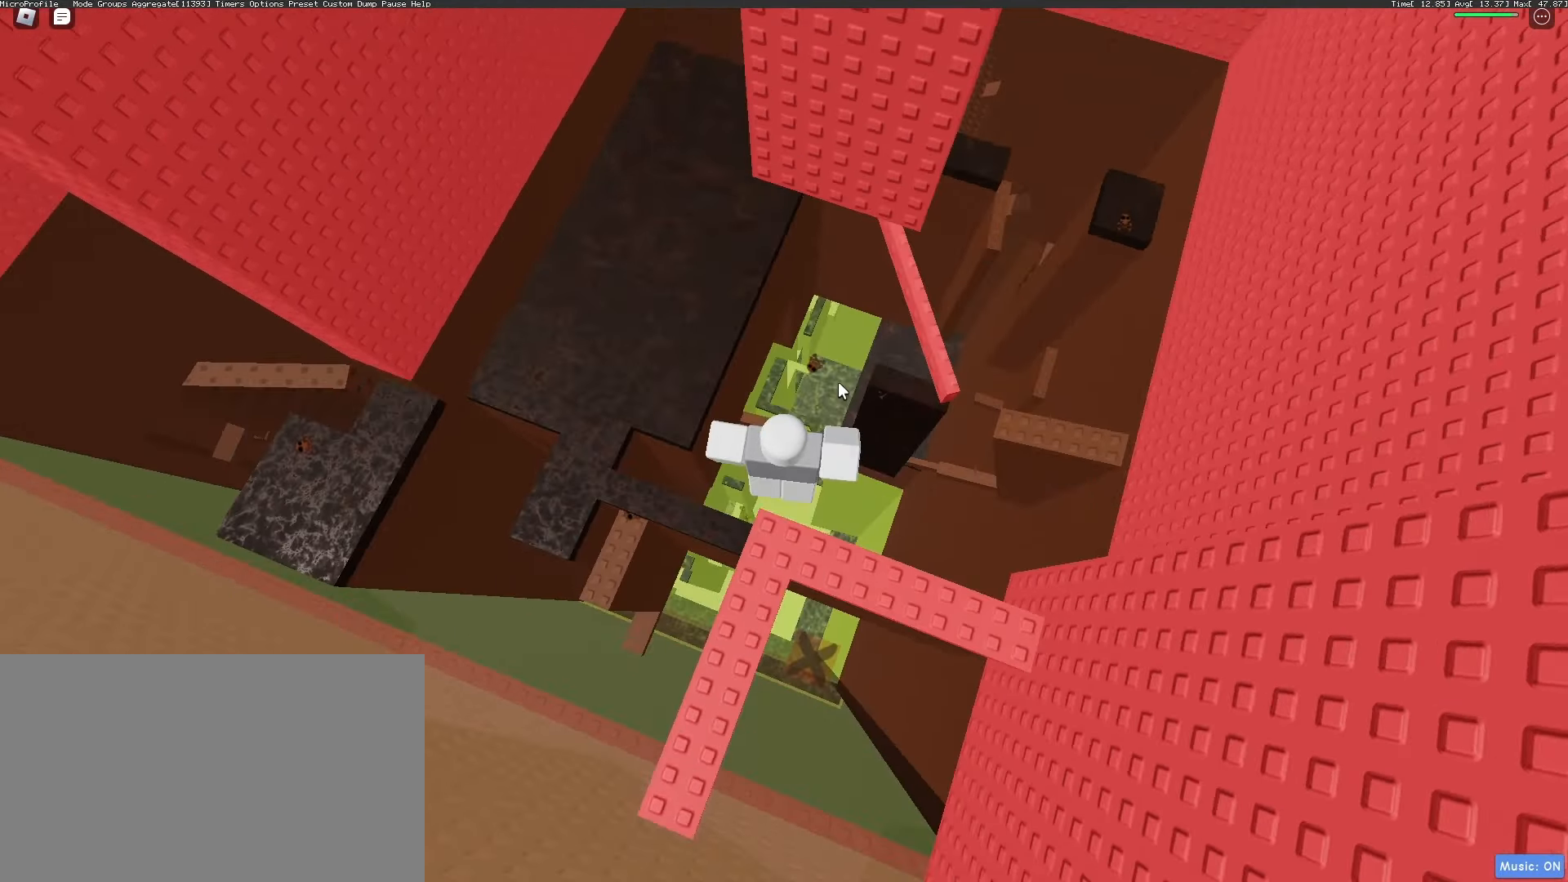
{"keys": [], "mouse": ["right"], "events": [[17, "space", "up"], [400, "w", "up"]]}
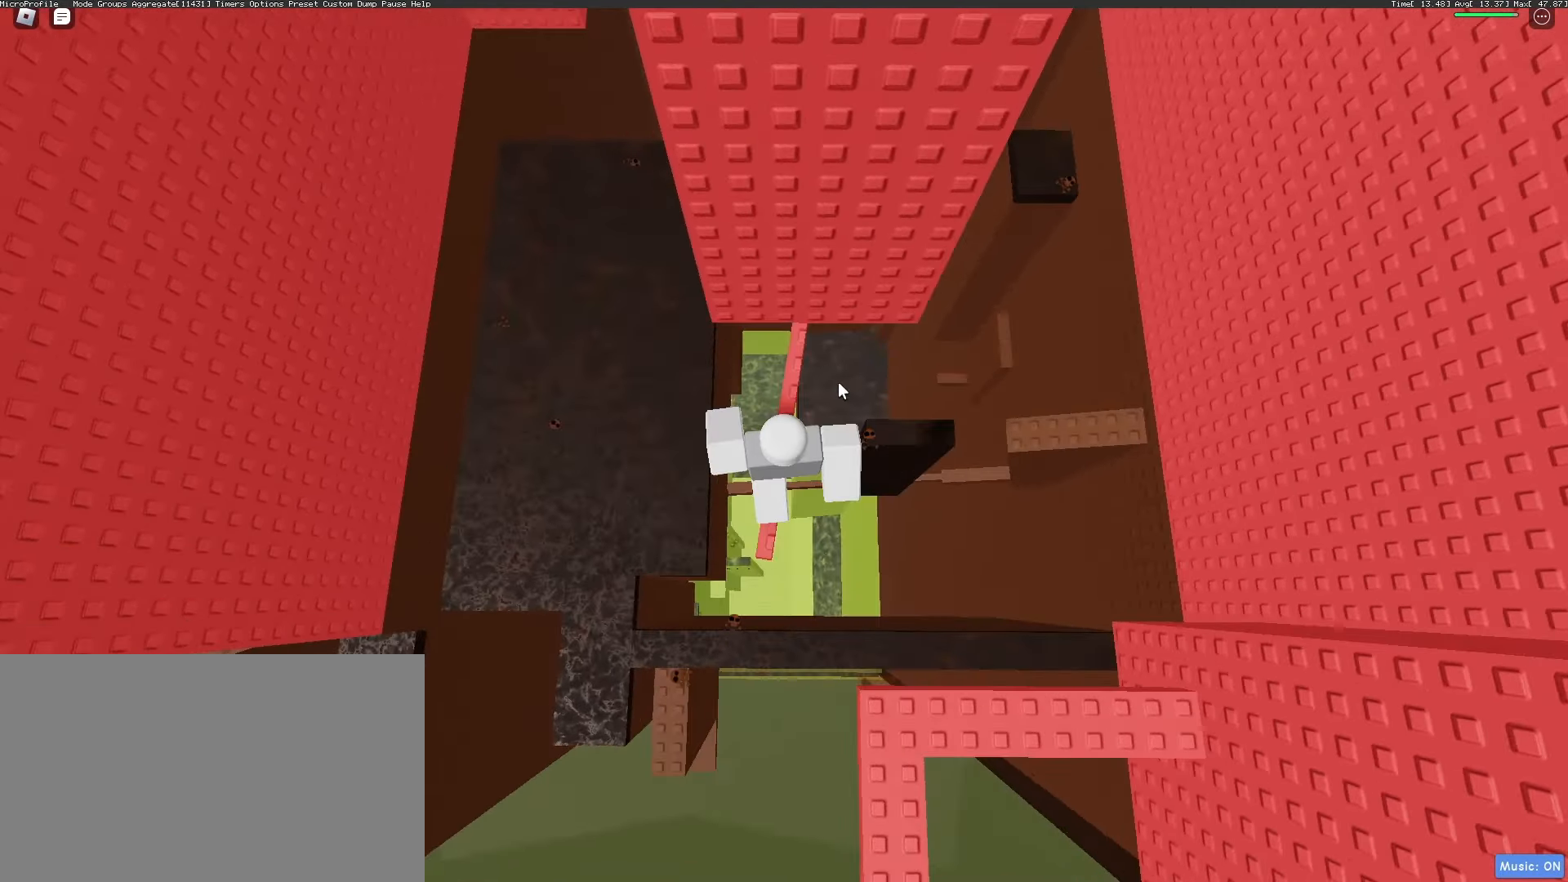
{"keys": [], "mouse": ["right"], "events": []}
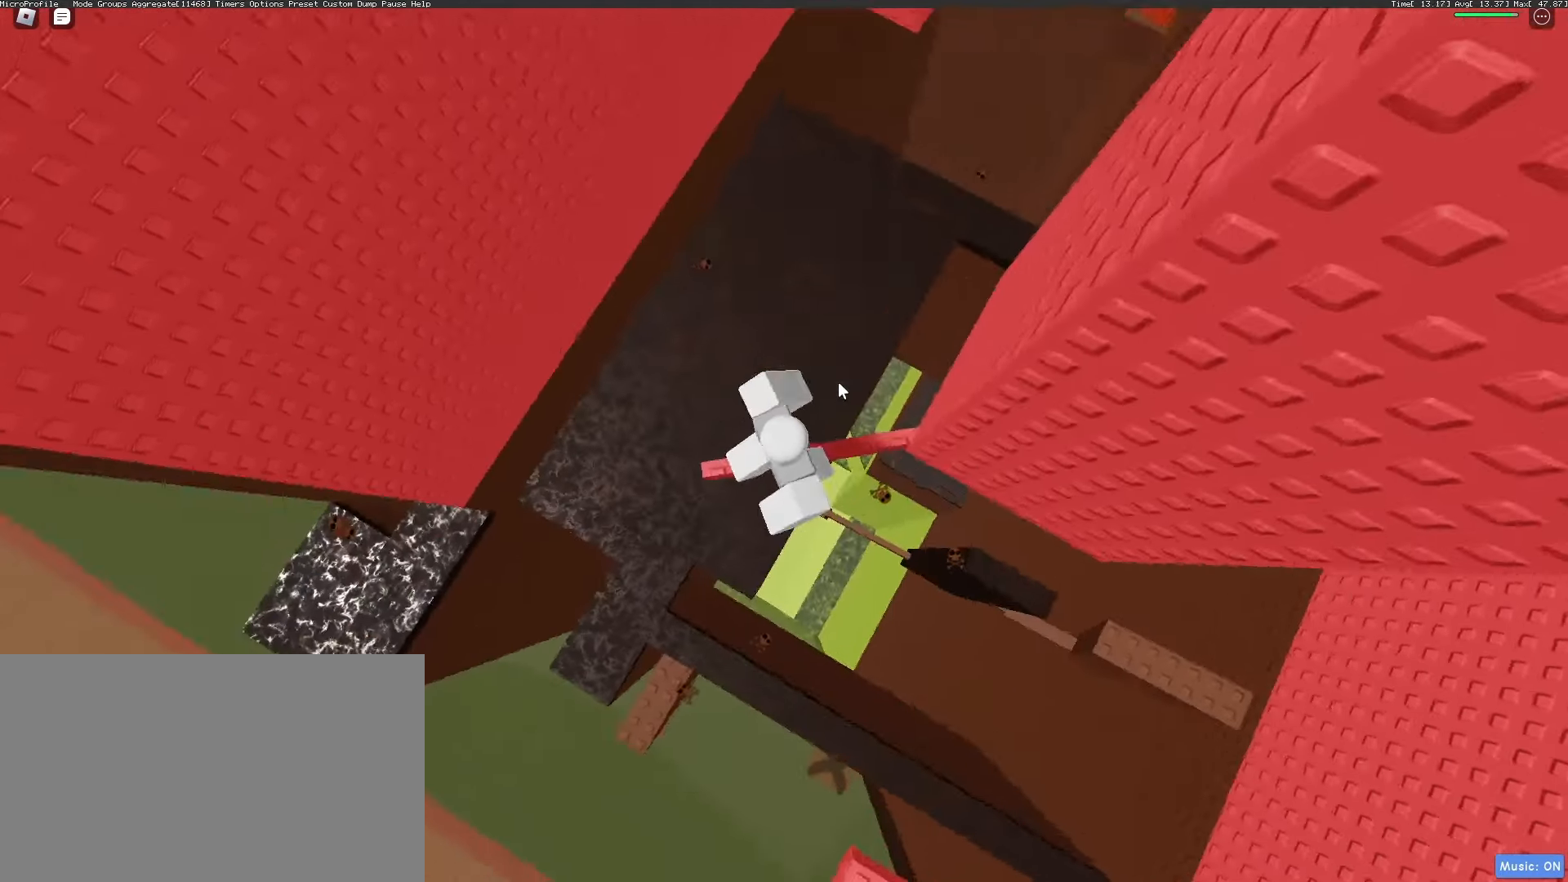
{"keys": [], "mouse": ["right"], "events": [[283, "w", "down"], [333, "w", "up"]]}
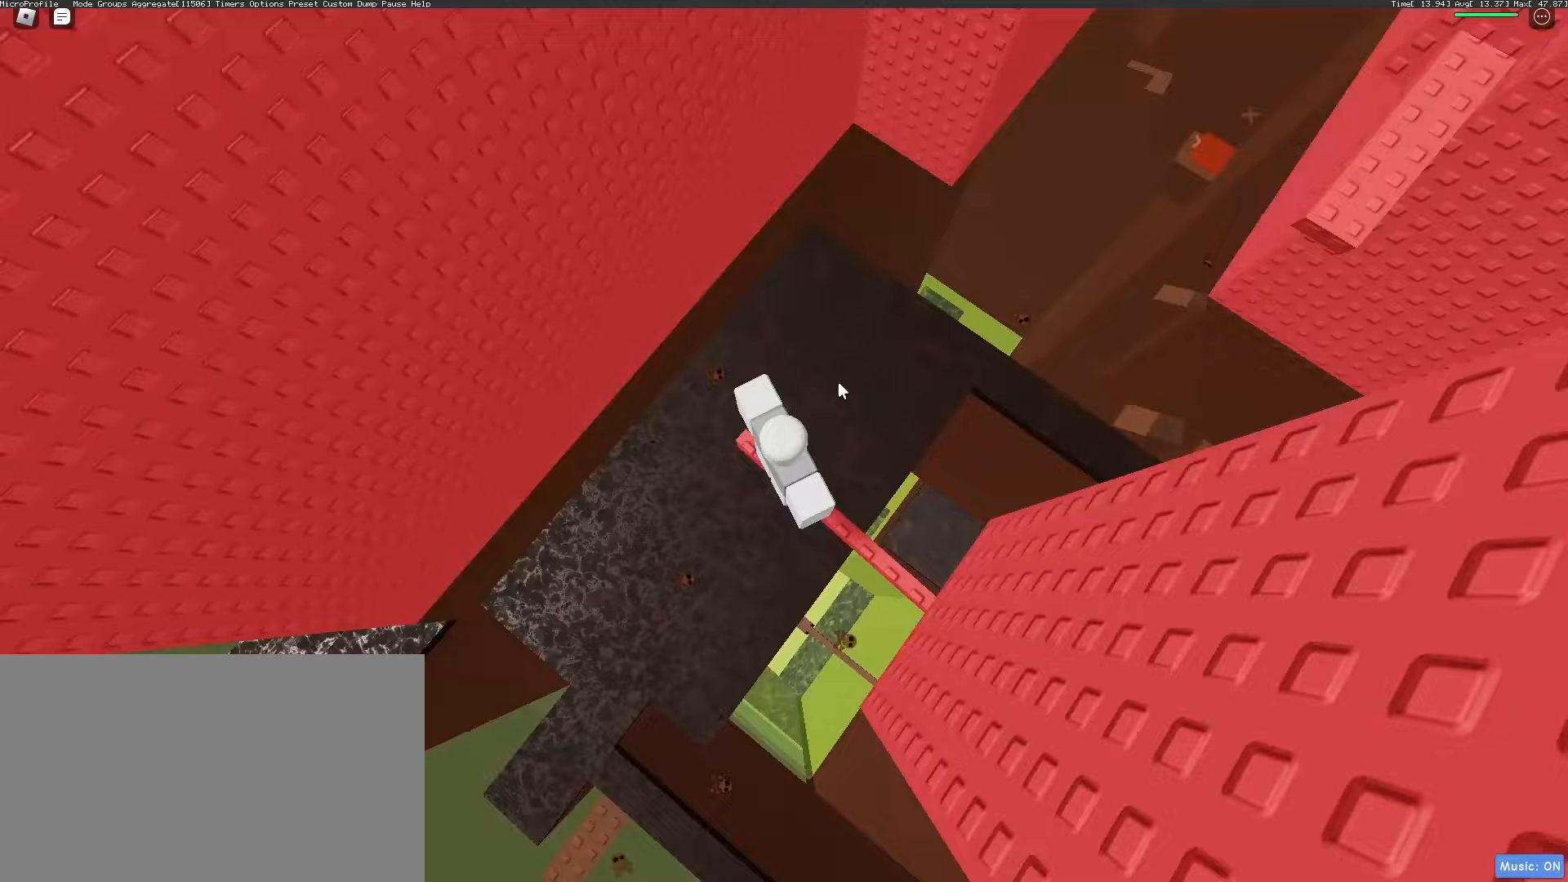
{"keys": [], "mouse": ["right"], "events": []}
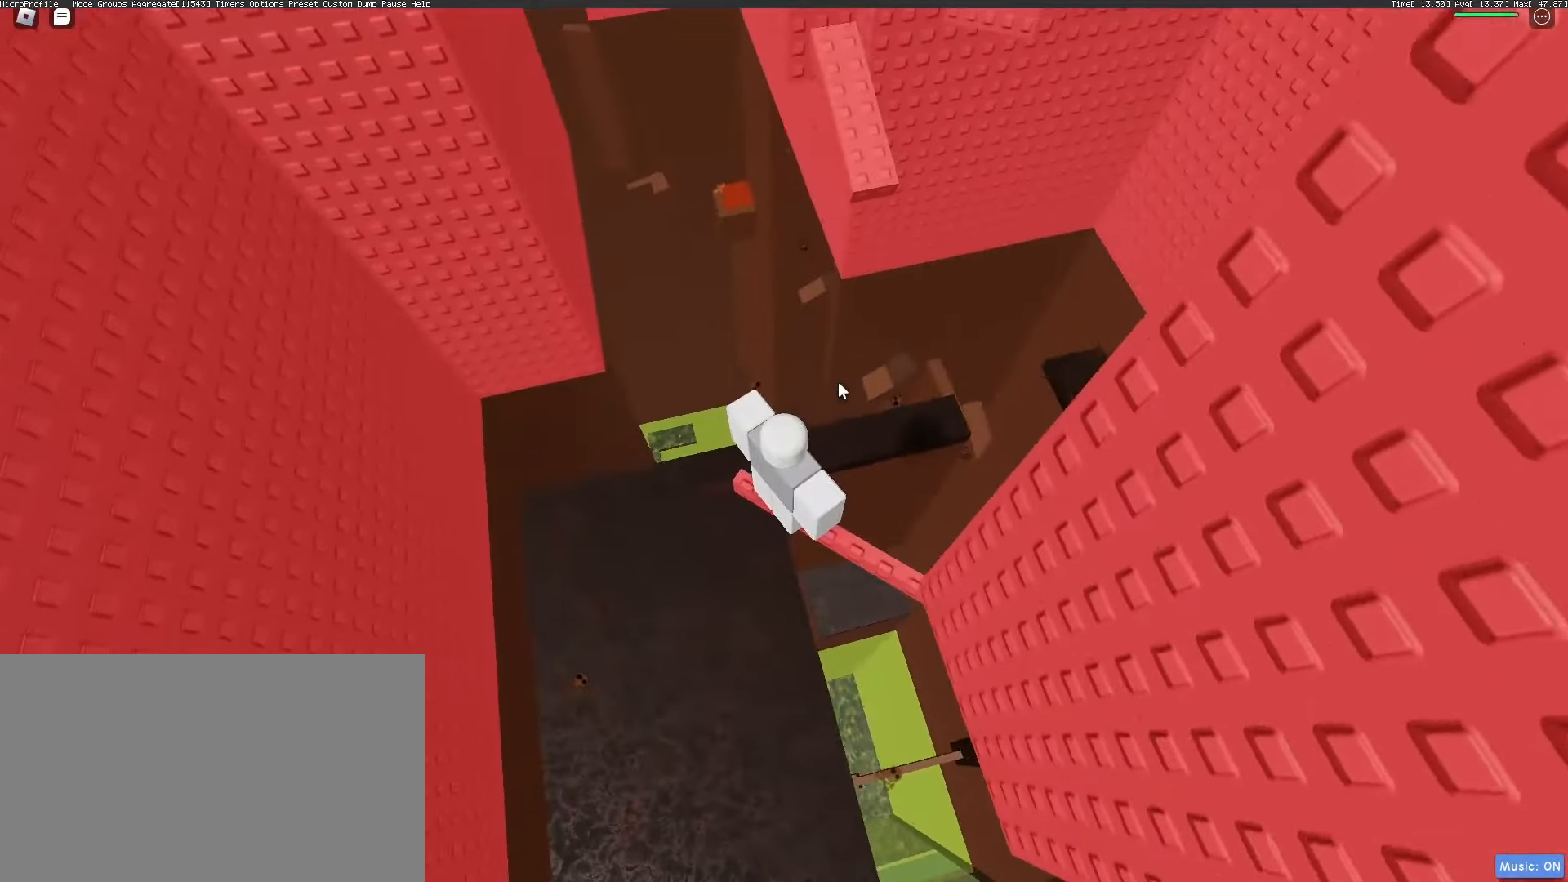
{"keys": ["w"], "mouse": ["right"], "events": [[267, "w", "down"], [350, "space", "down"], [400, "mouse_wheel", "down"], [450, "mouse_wheel", "up"], [500, "space", "up"]]}
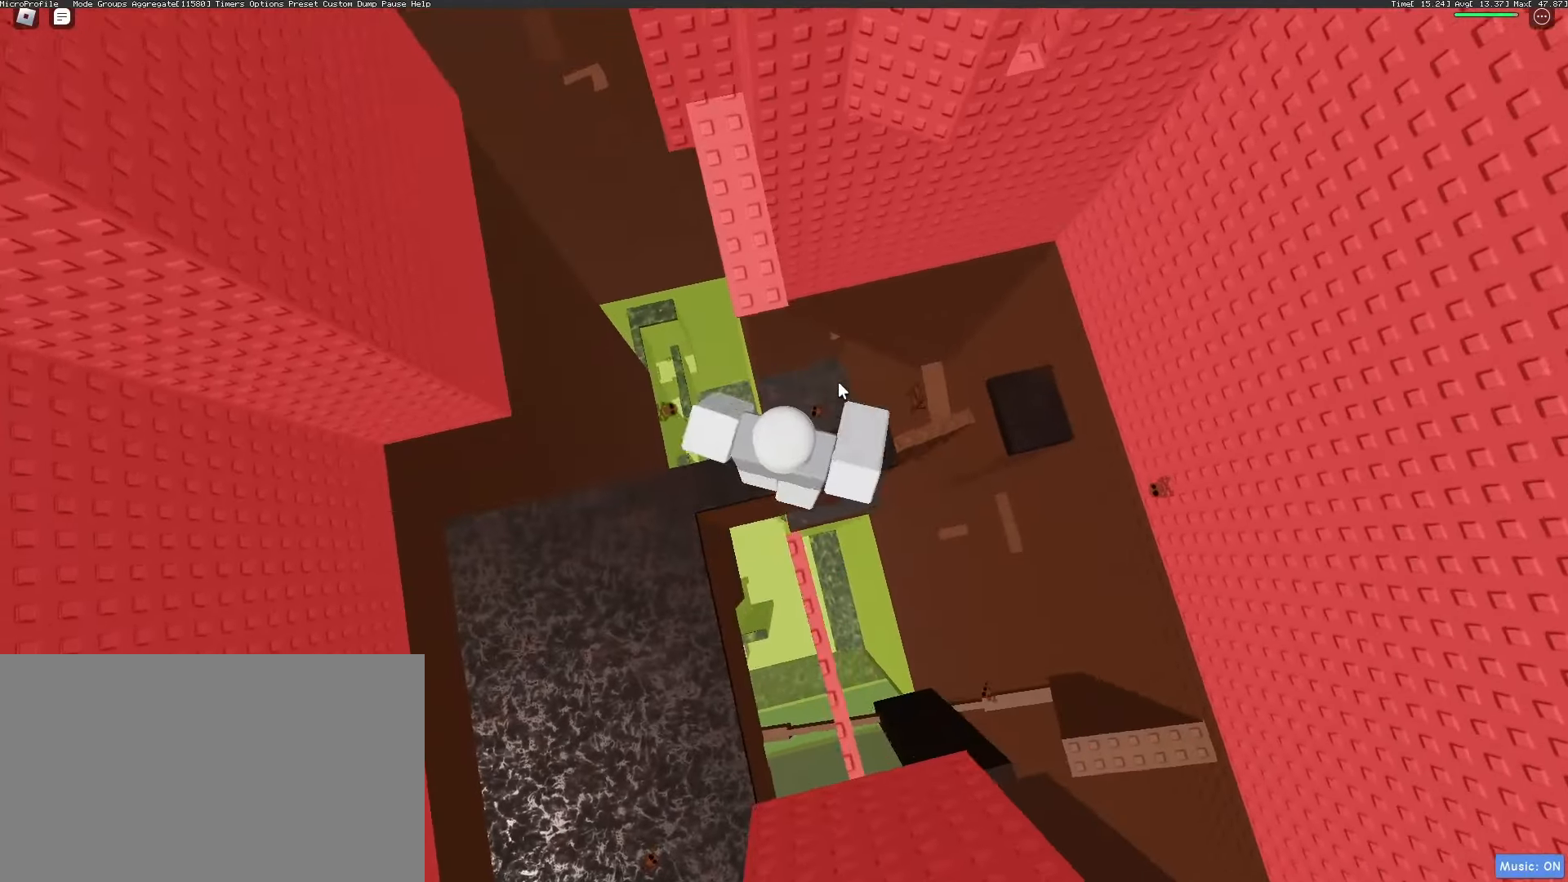
{"keys": ["w"], "mouse": ["right"], "events": []}